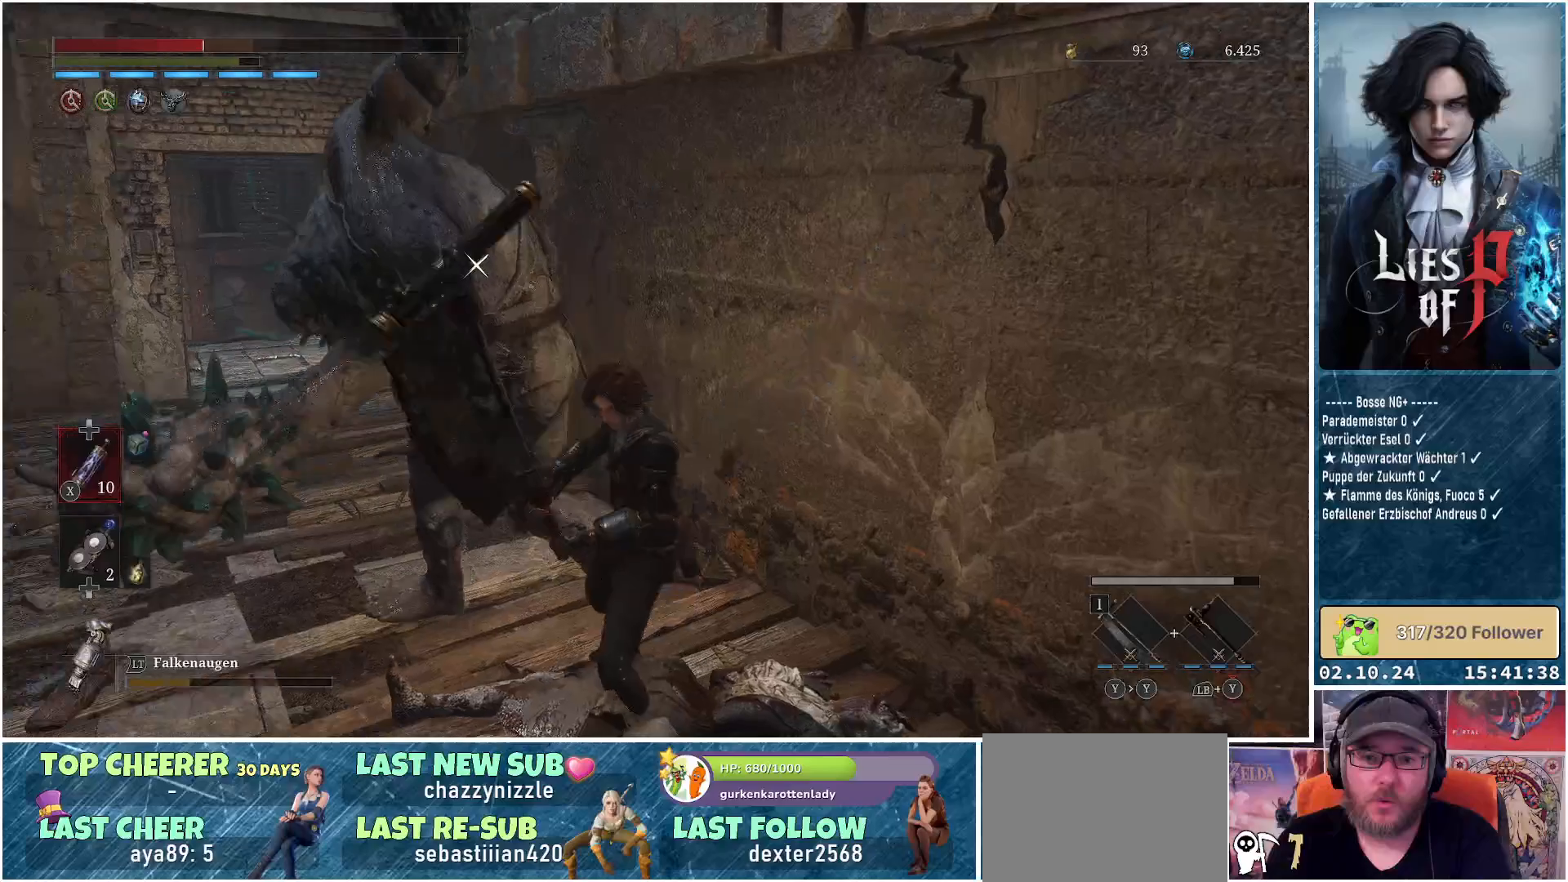
Gameplay with a controller (Xbox layout); each line is a JSON object with the inputs held at the frame after it. "events" lists button and stick changes between this image and that frame as [ms after this image, input, new state], when the widget could be followed in between.
{"buttons": [], "left_stick": "up-left", "right_stick": "center", "events": [[100, "R1", "up"], [100, "left_stick", "up"], [250, "left_stick", "up-left"]]}
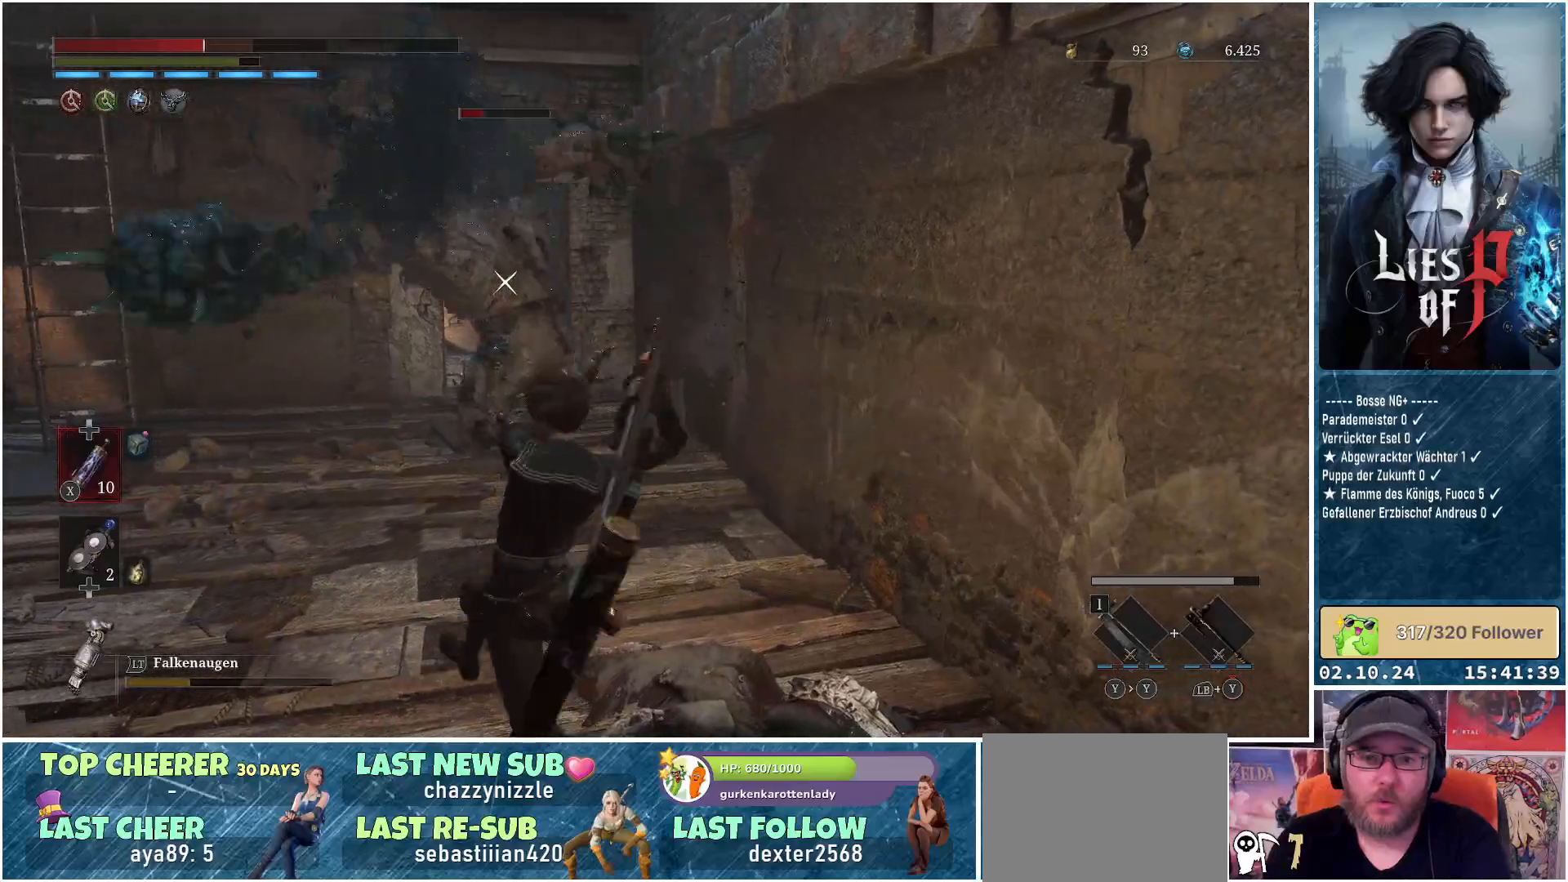
{"buttons": ["R1"], "left_stick": "up", "right_stick": "center", "events": [[233, "left_stick", "up"], [483, "R1", "down"]]}
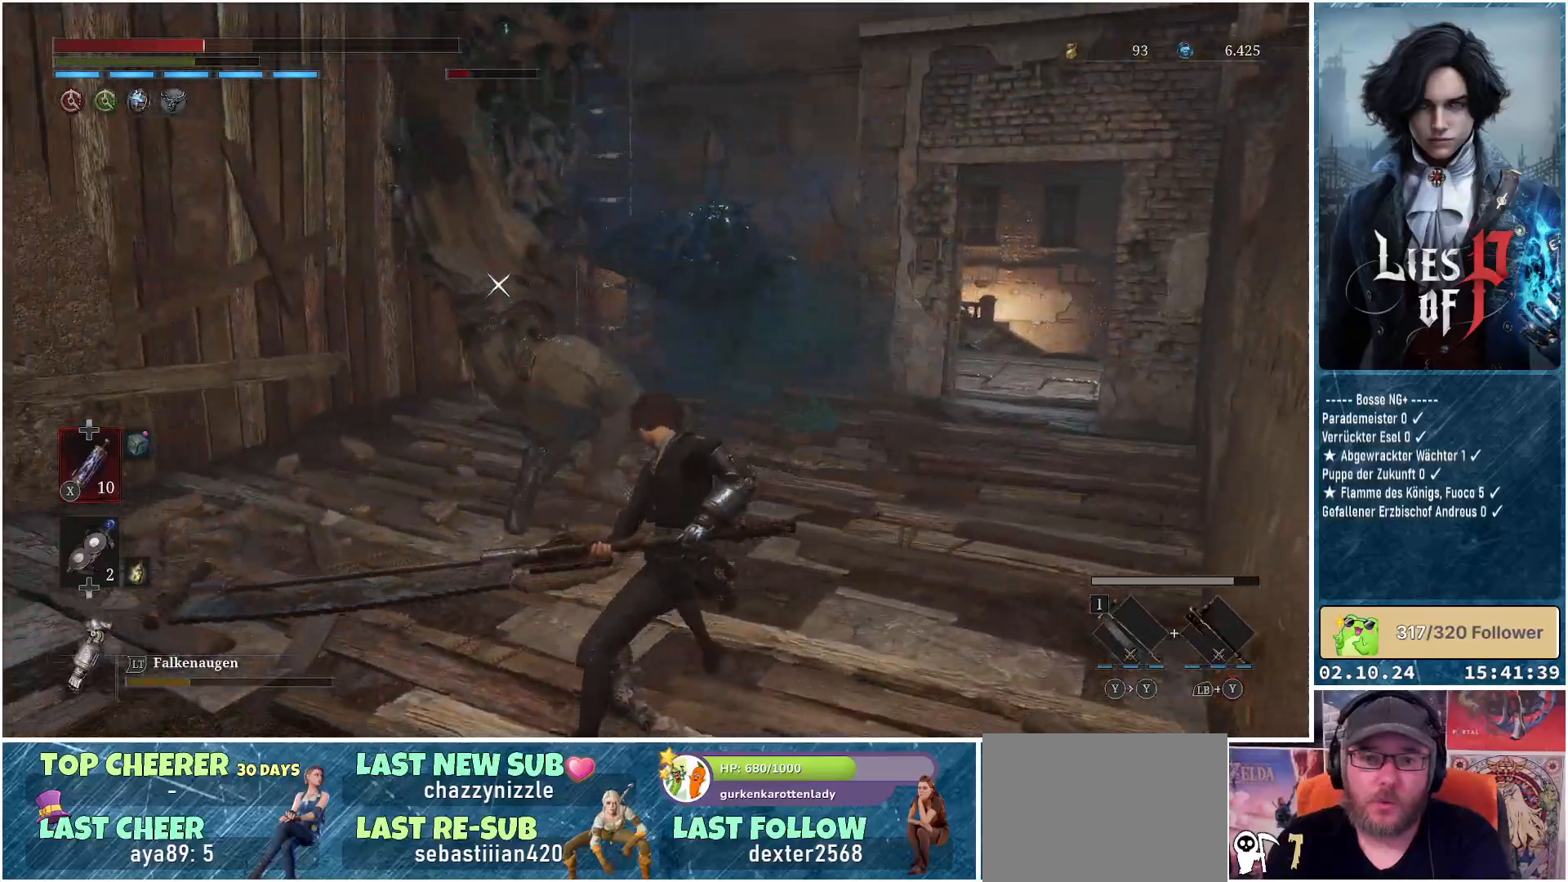
{"buttons": ["L1"], "left_stick": "up-right", "right_stick": "center", "events": [[67, "R1", "up"], [233, "left_stick", "up-right"], [417, "L1", "down"]]}
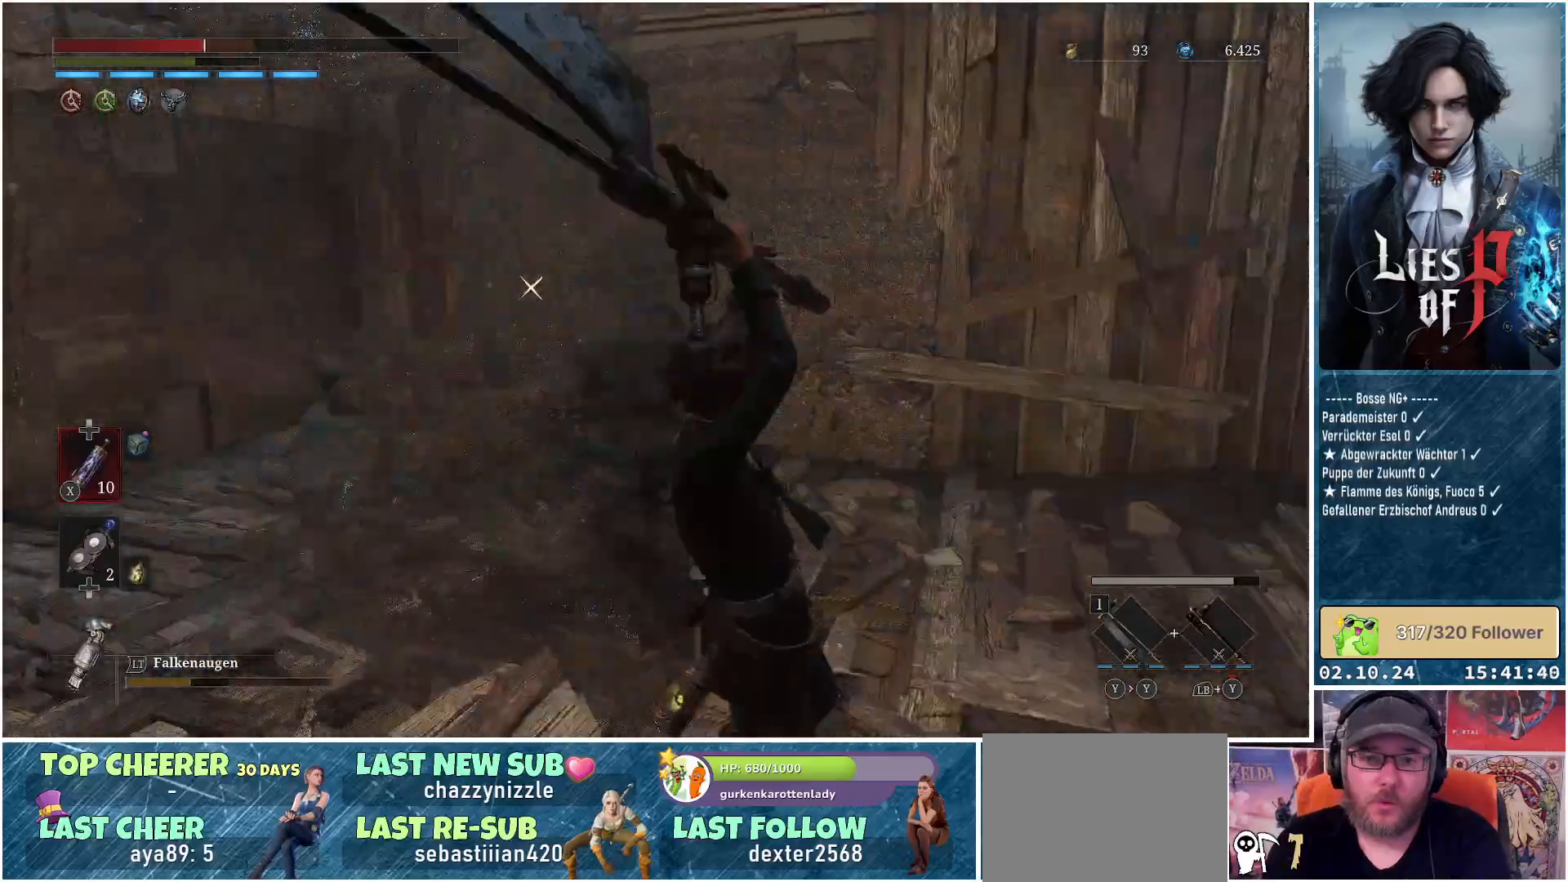
{"buttons": ["L1"], "left_stick": "up-right", "right_stick": "center", "events": []}
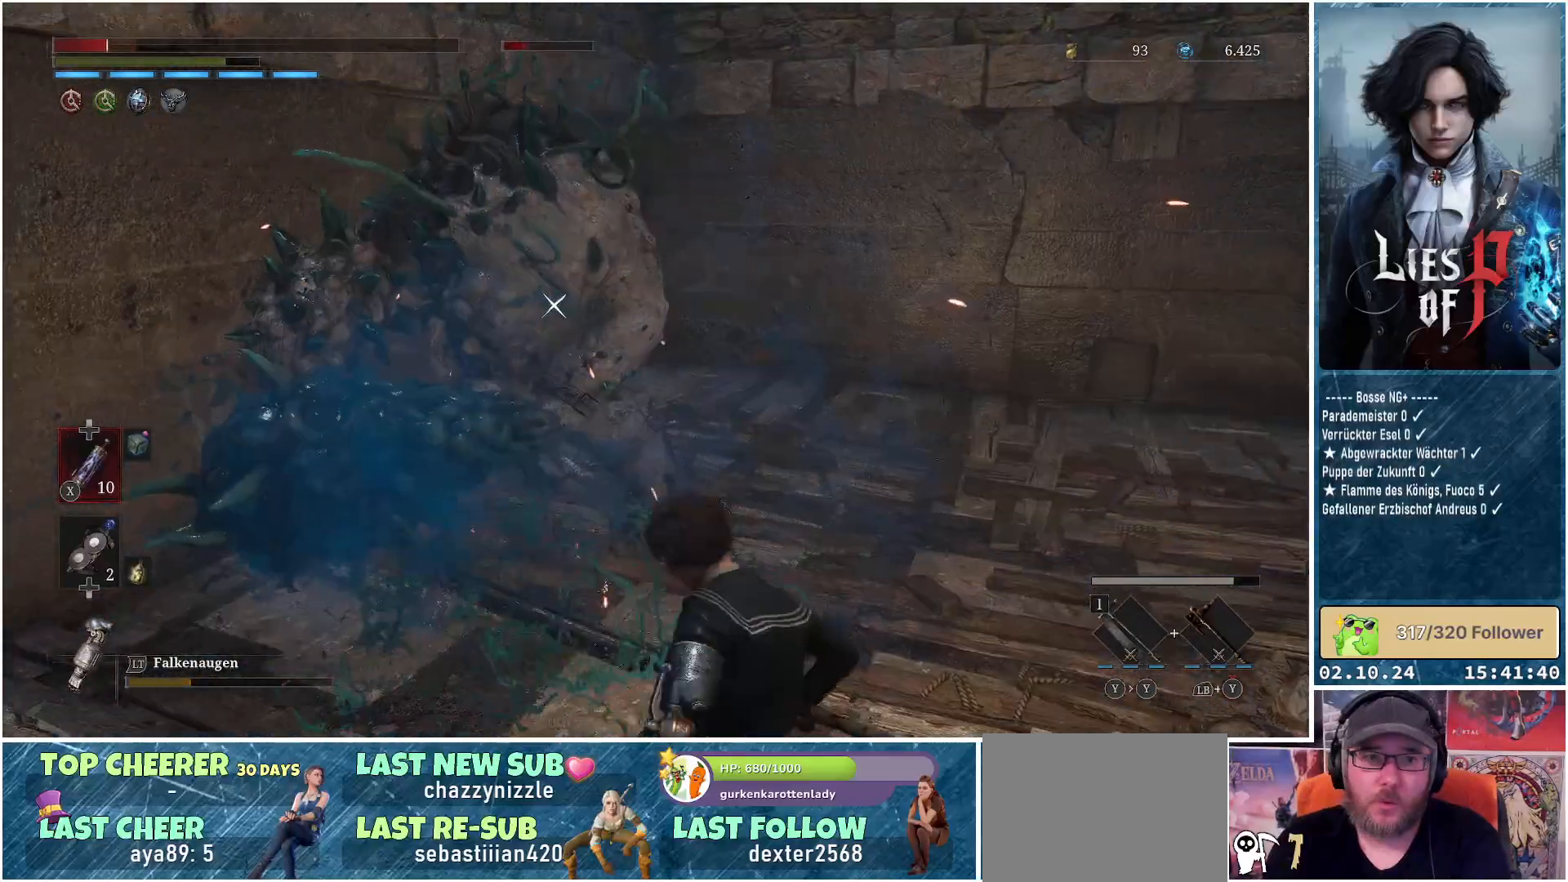
{"buttons": ["X"], "left_stick": "right", "right_stick": "center", "events": [[67, "L1", "up"], [333, "left_stick", "right"], [483, "X", "down"]]}
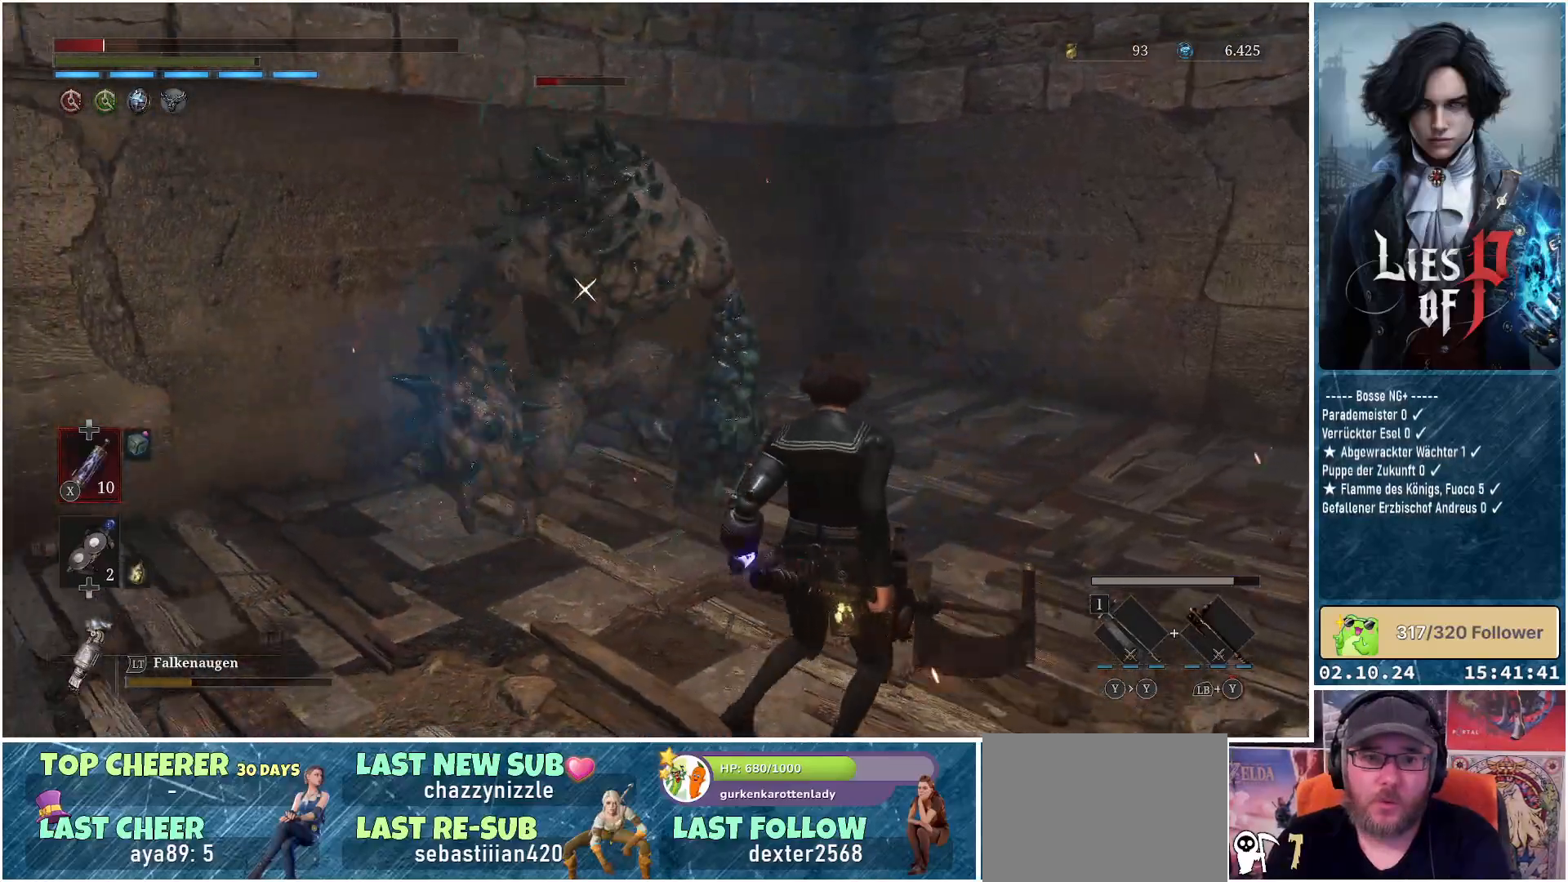
{"buttons": [], "left_stick": "right", "right_stick": "center", "events": [[83, "X", "up"]]}
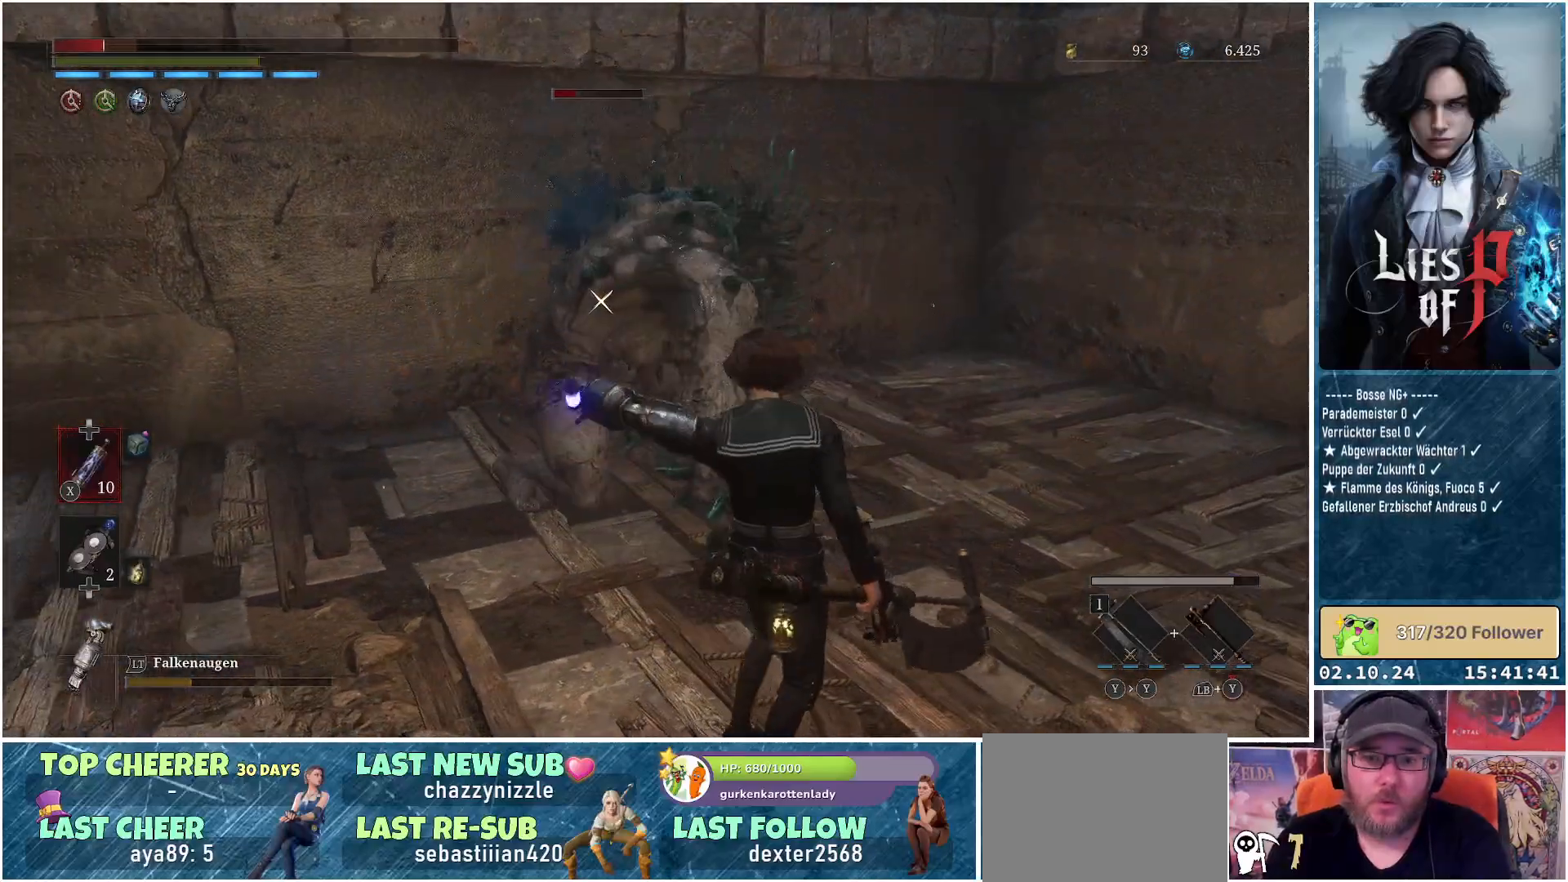
{"buttons": [], "left_stick": "up-right", "right_stick": "center", "events": [[500, "left_stick", "up-right"]]}
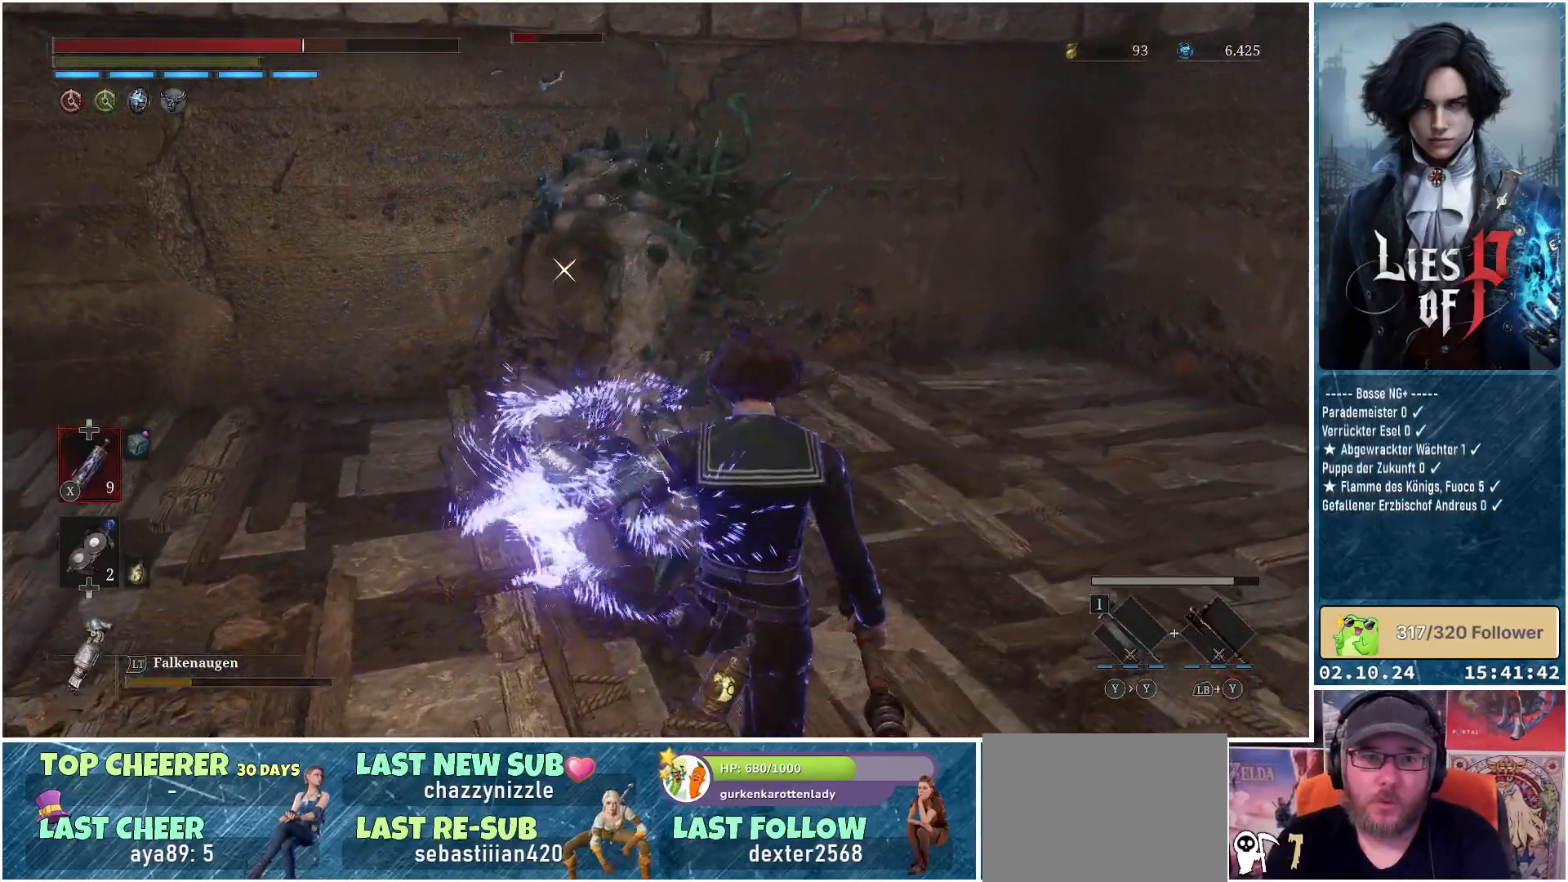
{"buttons": [], "left_stick": "center", "right_stick": "center", "events": [[100, "R1", "down"], [200, "R1", "up"], [350, "left_stick", "center"]]}
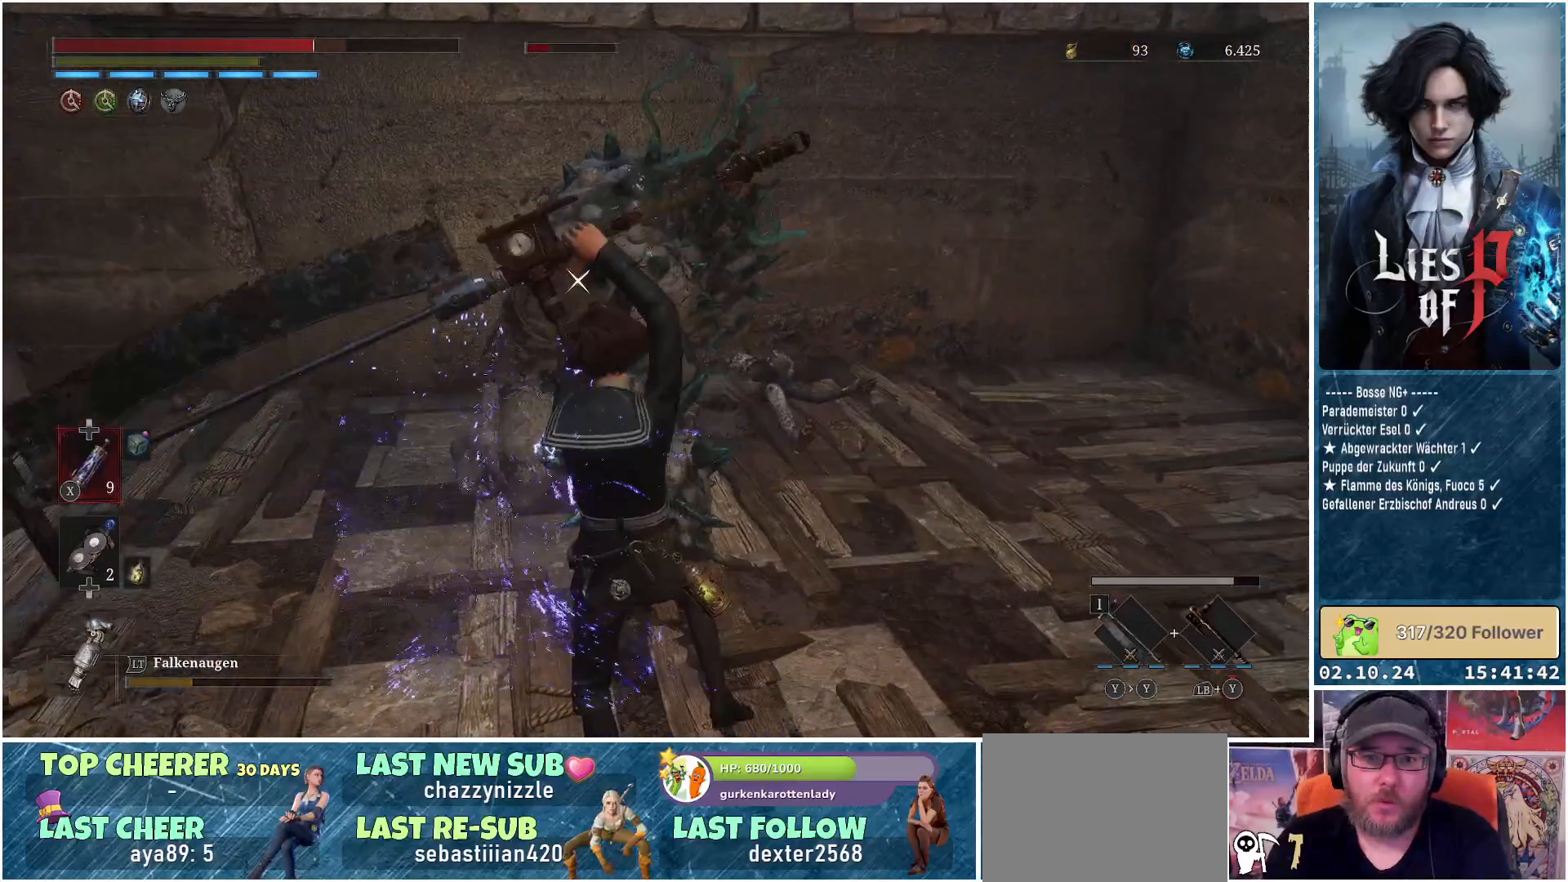
{"buttons": ["R1"], "left_stick": "center", "right_stick": "center", "events": [[467, "R1", "down"]]}
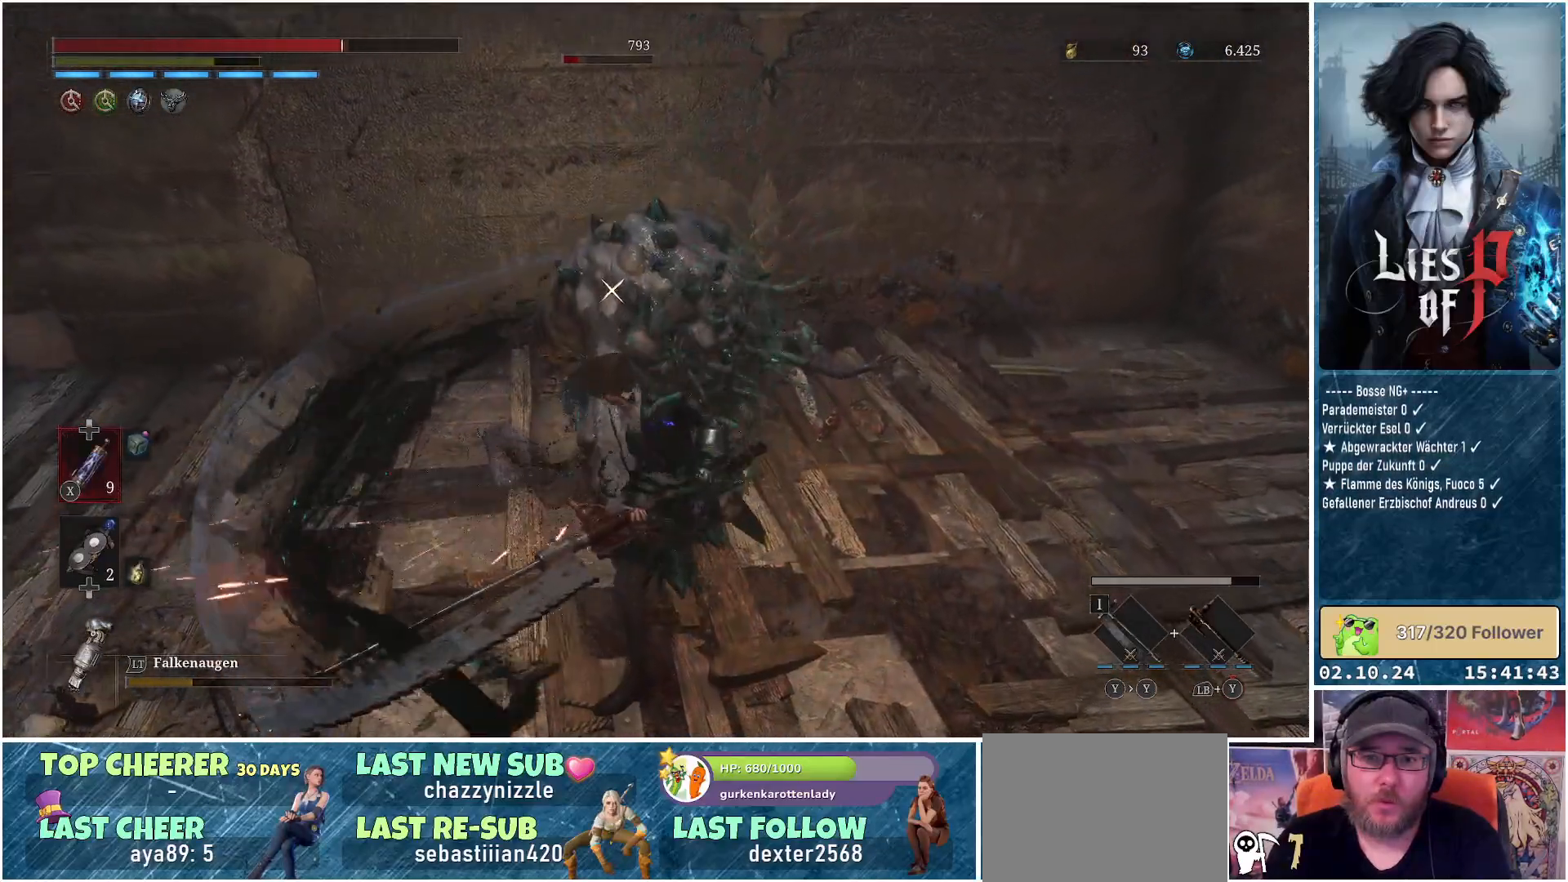
{"buttons": ["R1"], "left_stick": "center", "right_stick": "center", "events": [[67, "R1", "up"], [200, "R1", "down"], [283, "R1", "up"], [400, "R1", "down"]]}
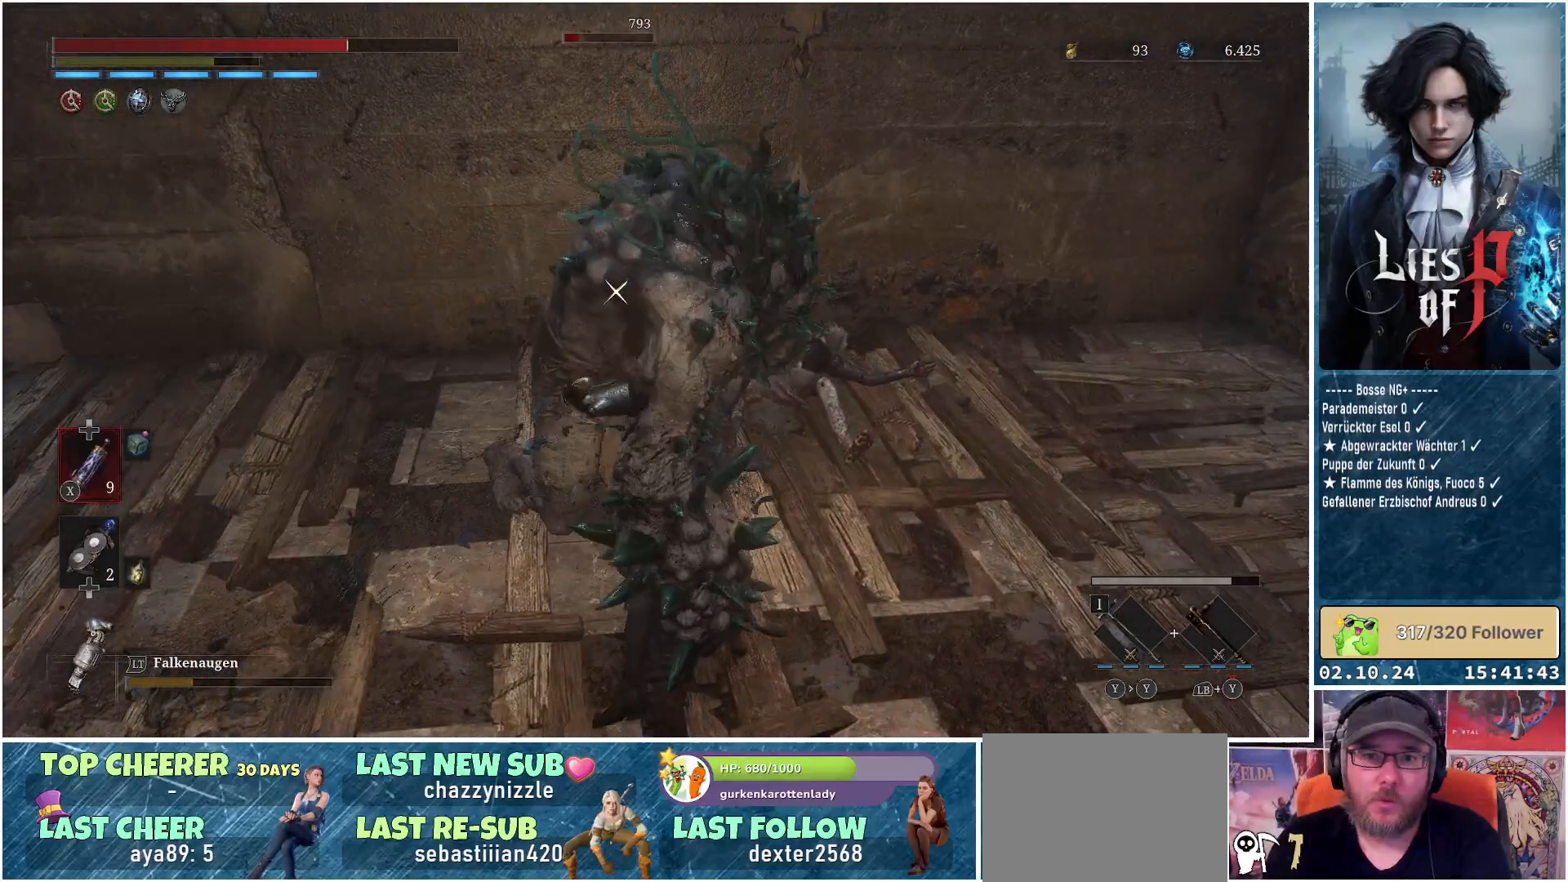
{"buttons": [], "left_stick": "center", "right_stick": "center", "events": [[17, "R1", "up"]]}
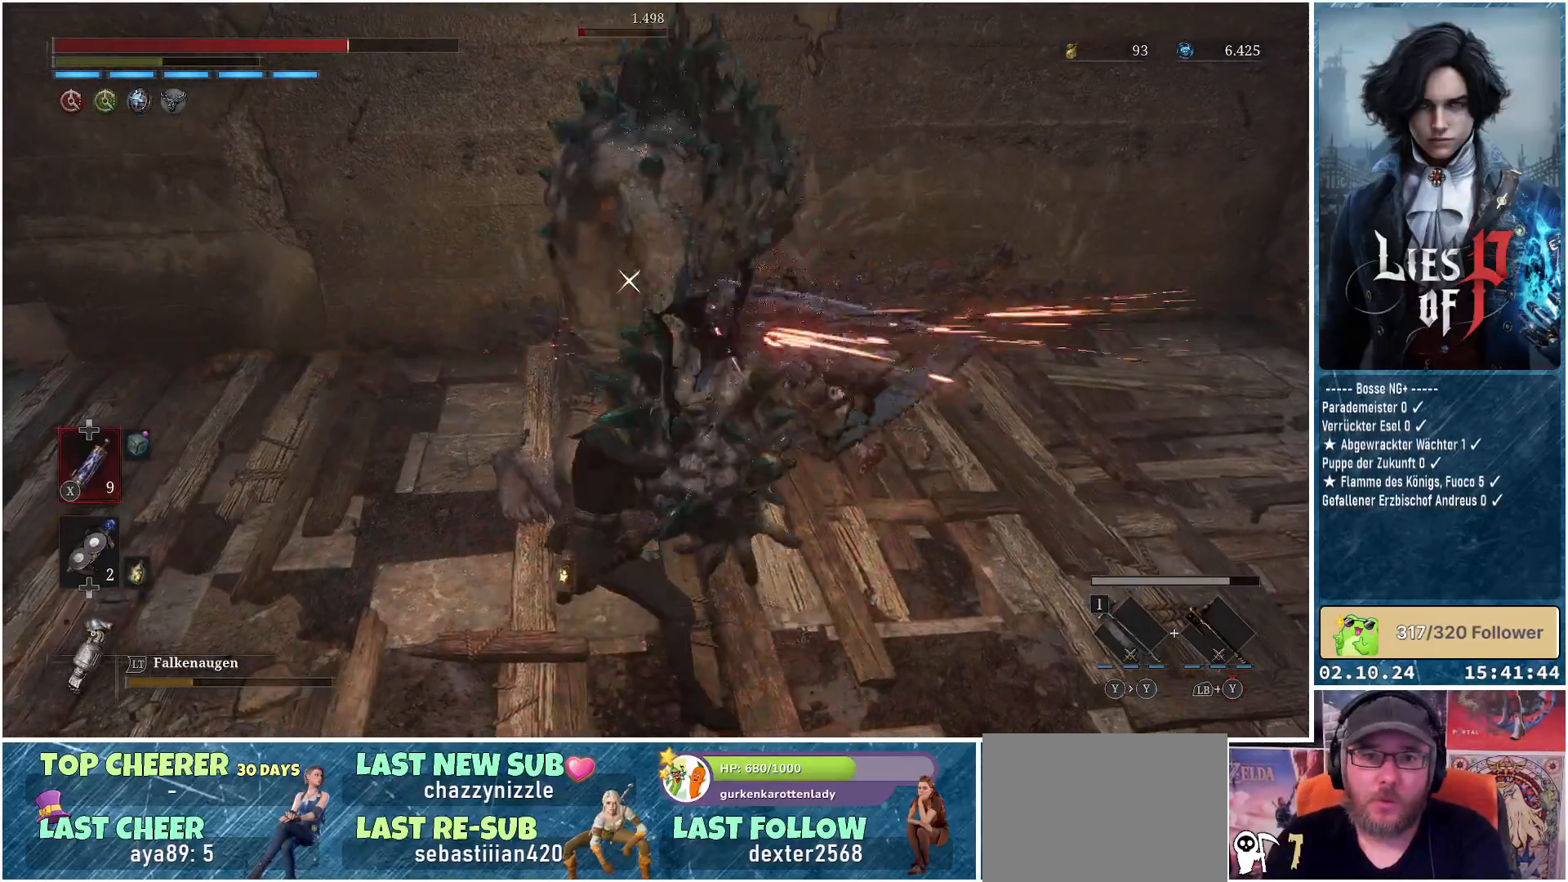
{"buttons": [], "left_stick": "center", "right_stick": "center", "events": [[150, "R1", "down"], [250, "R1", "up"], [383, "R1", "down"], [450, "R1", "up"]]}
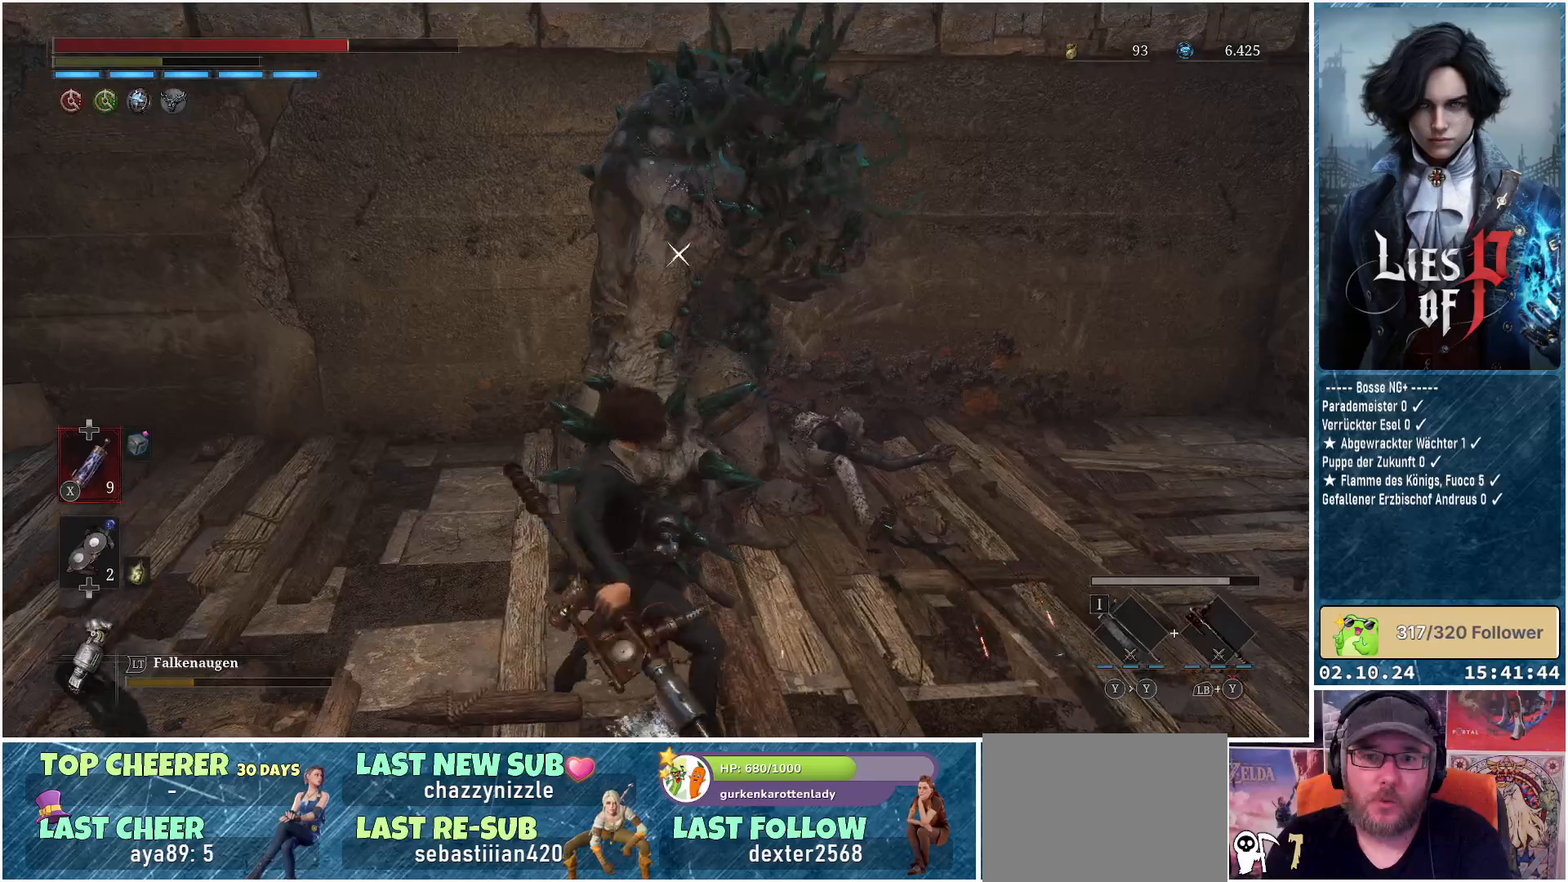
{"buttons": [], "left_stick": "center", "right_stick": "center", "events": [[67, "R1", "down"], [150, "R1", "up"]]}
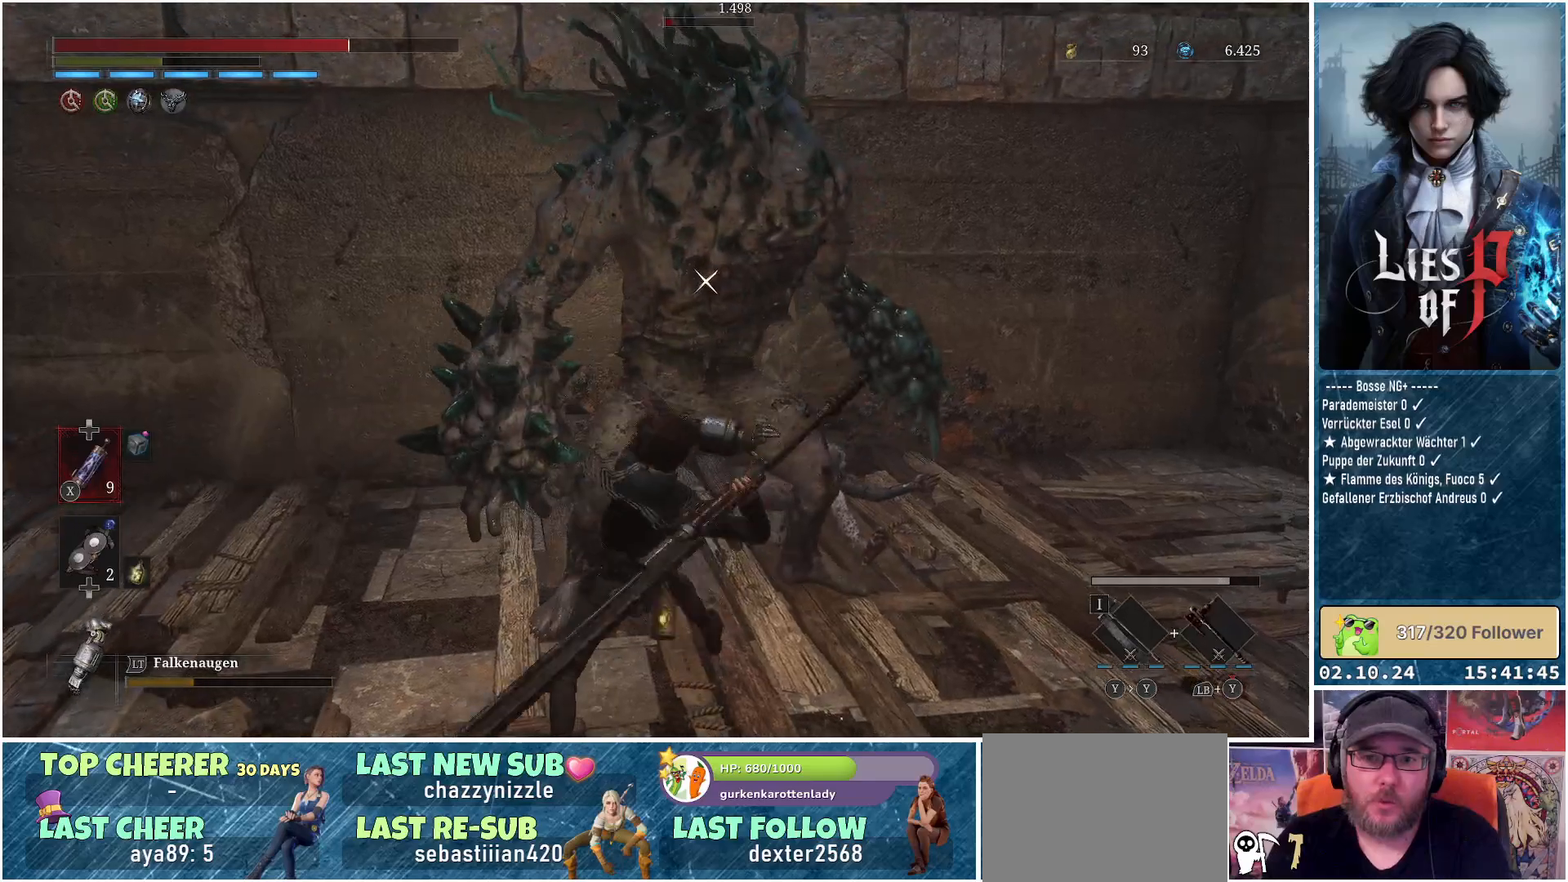
{"buttons": [], "left_stick": "center", "right_stick": "center", "events": []}
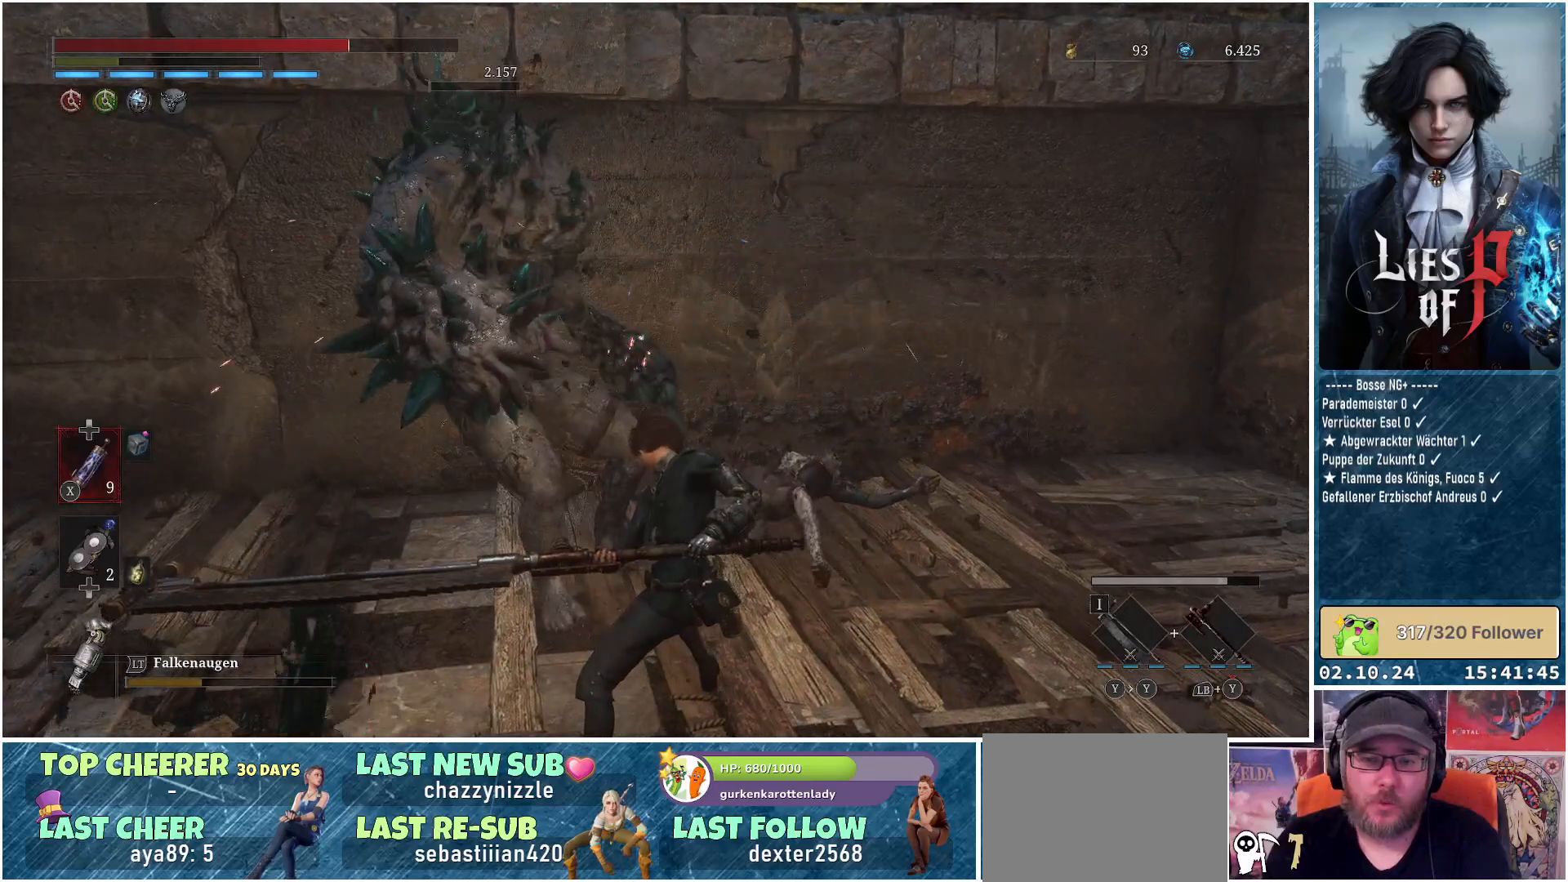
{"buttons": [], "left_stick": "center", "right_stick": "center", "events": []}
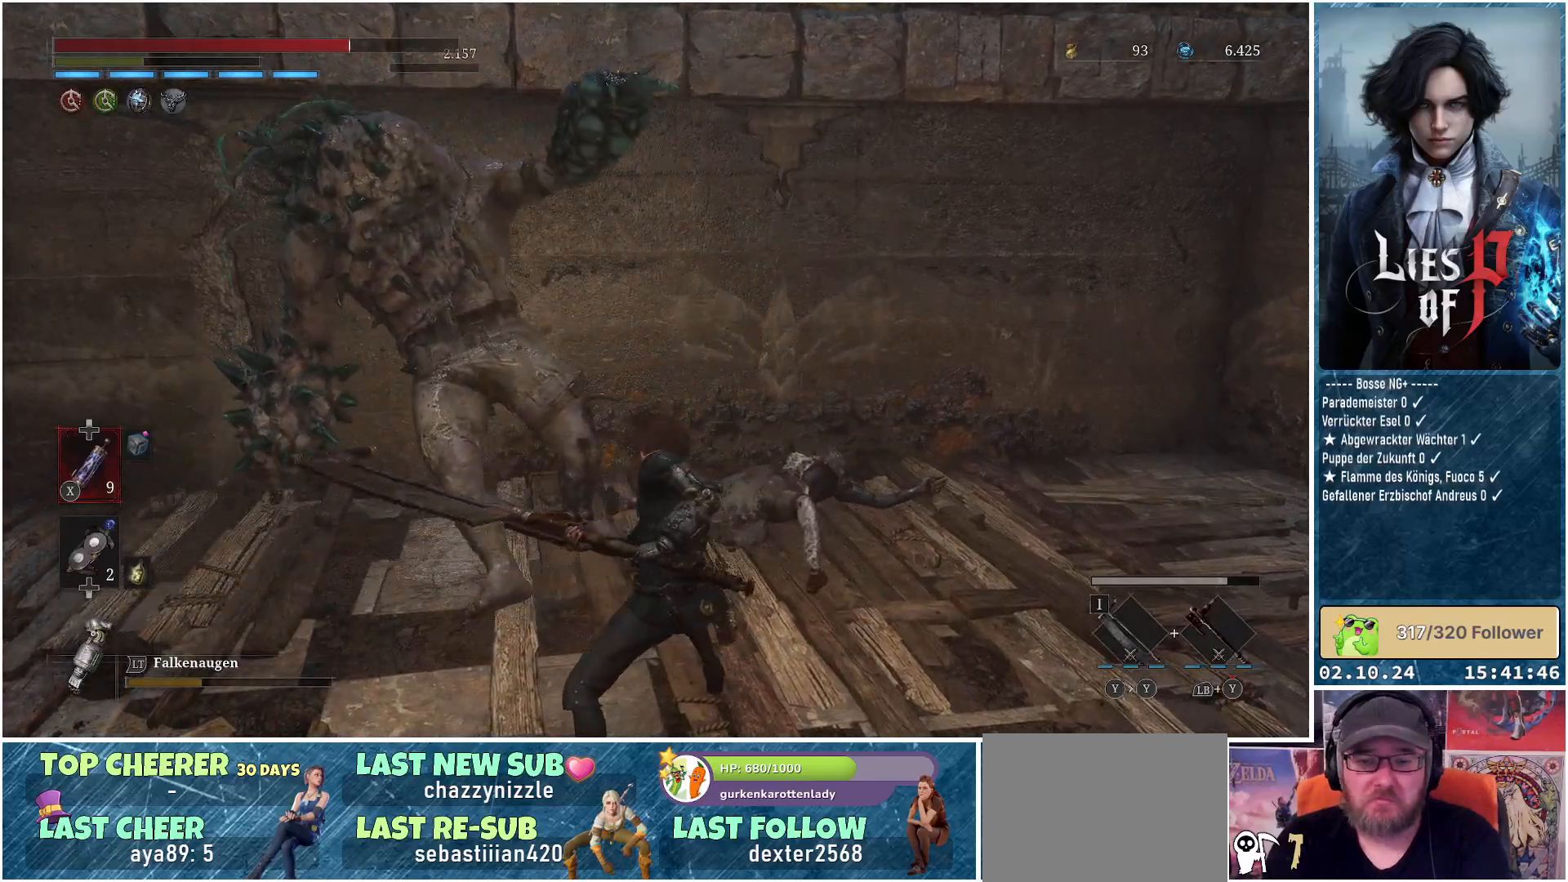
{"buttons": [], "left_stick": "center", "right_stick": "center", "events": []}
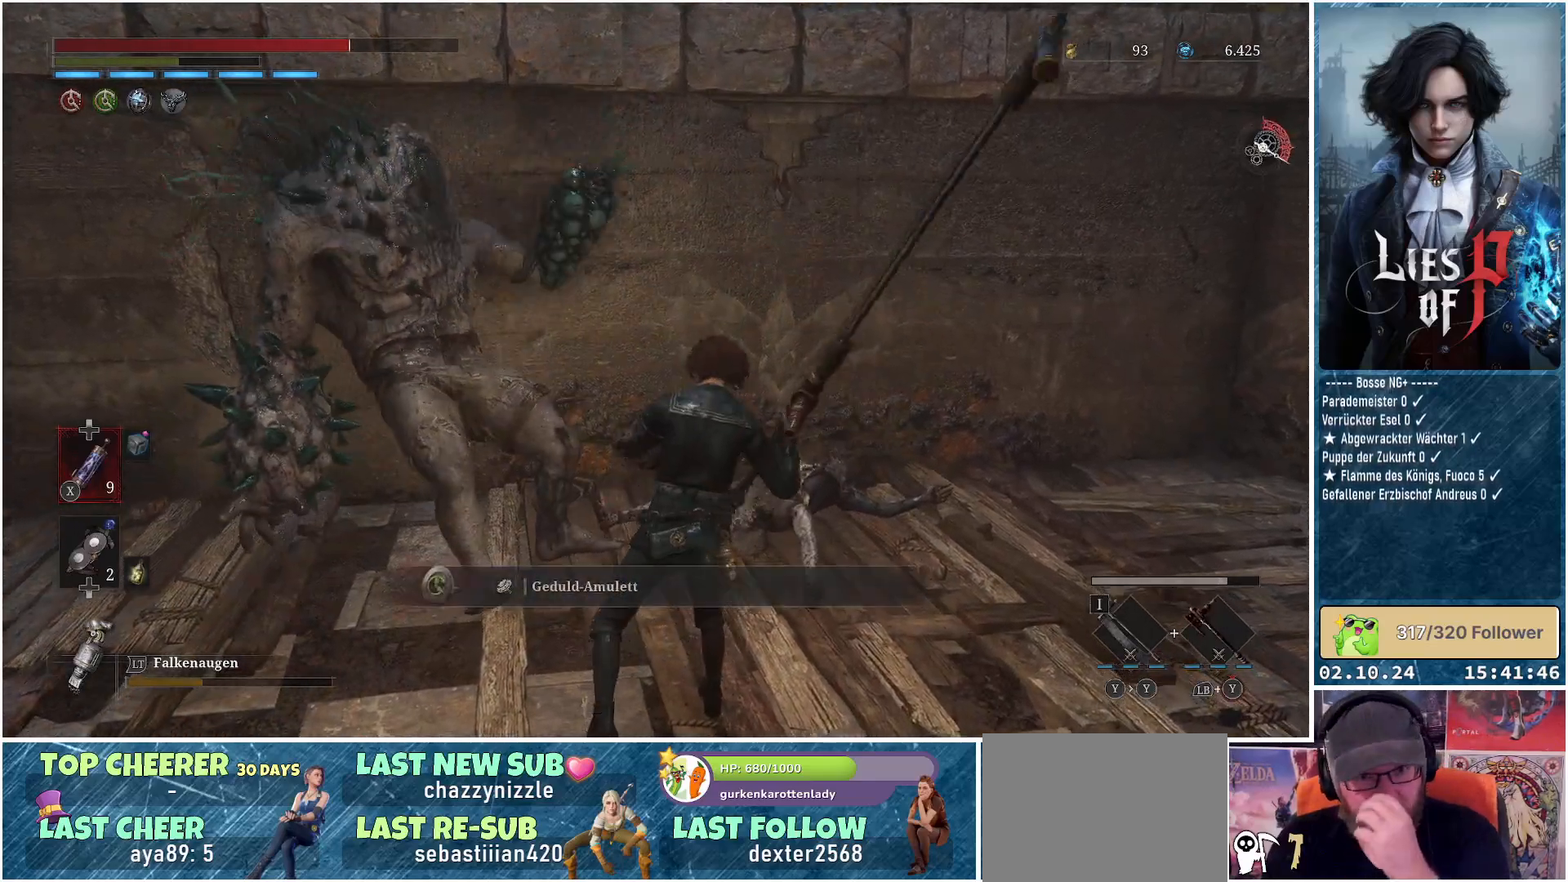
{"buttons": [], "left_stick": "center", "right_stick": "center", "events": []}
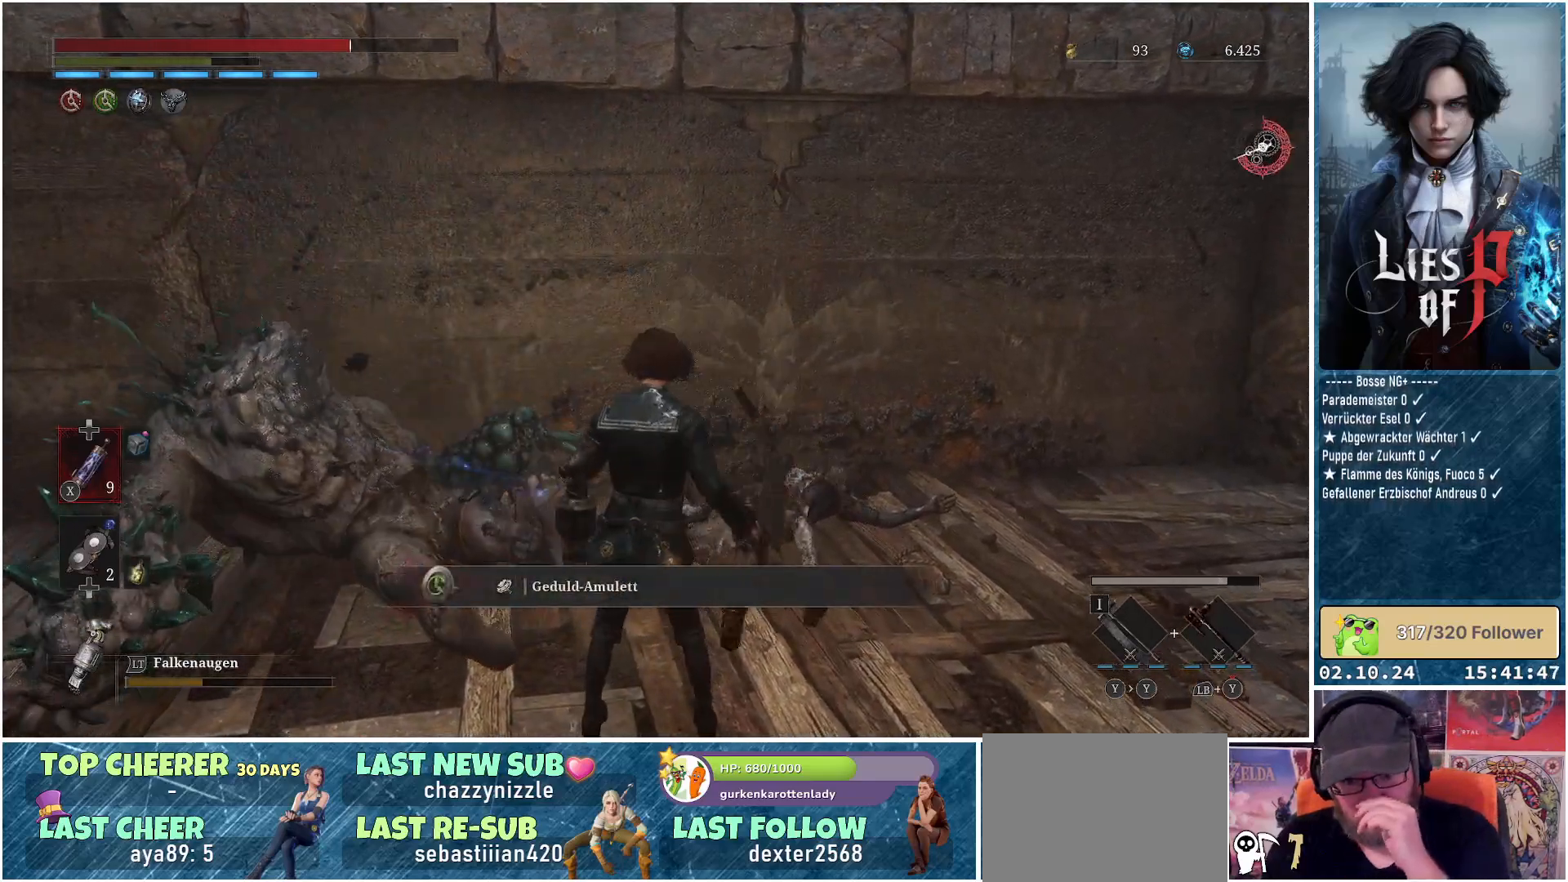
{"buttons": [], "left_stick": "center", "right_stick": "center", "events": []}
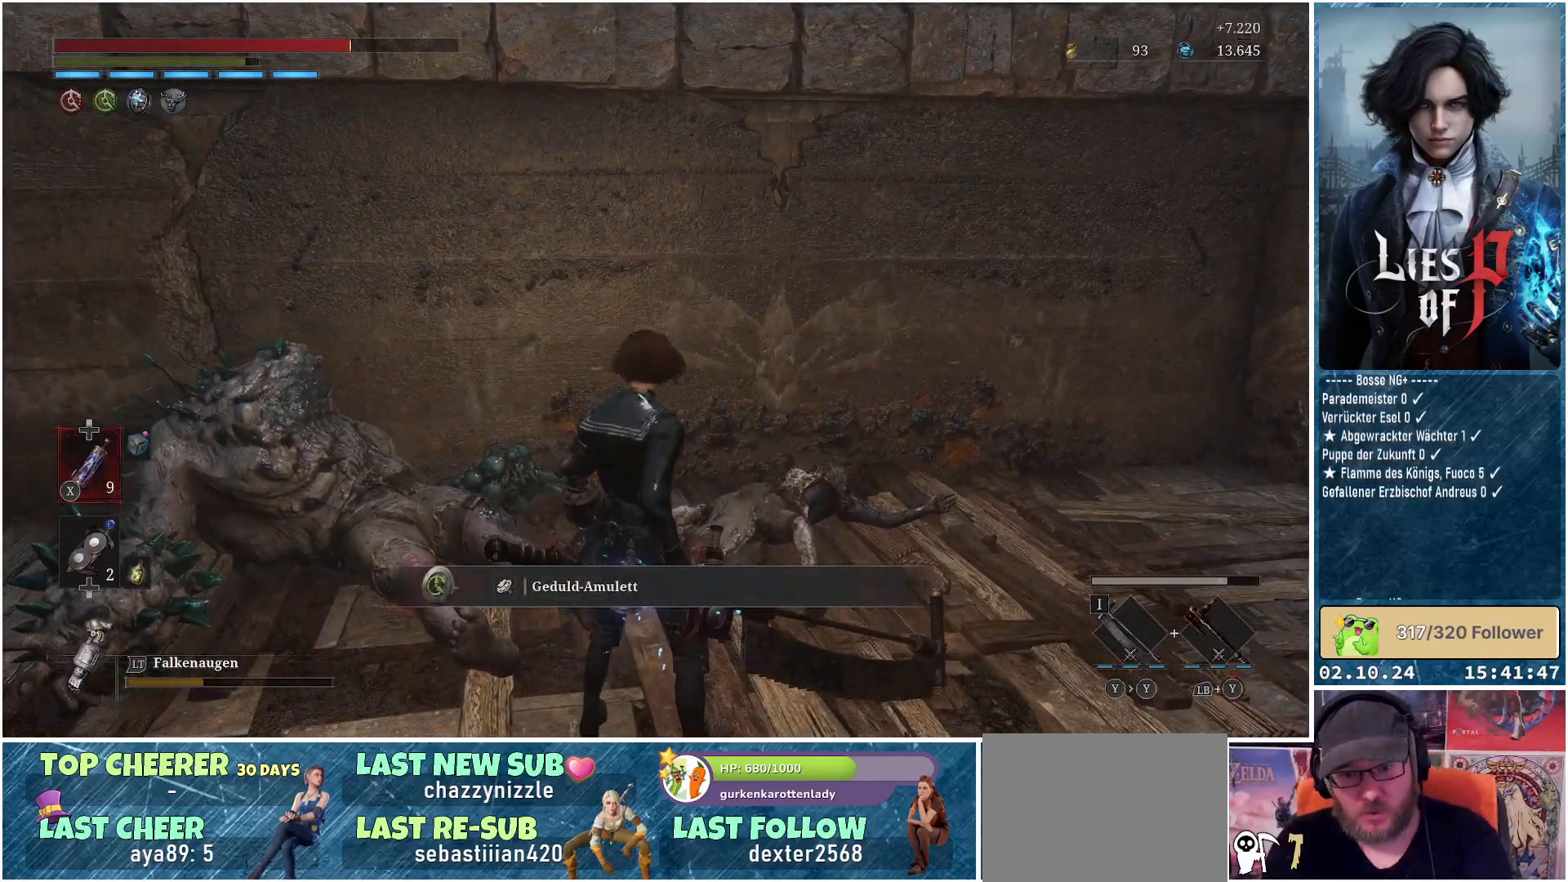
{"buttons": [], "left_stick": "center", "right_stick": "center", "events": []}
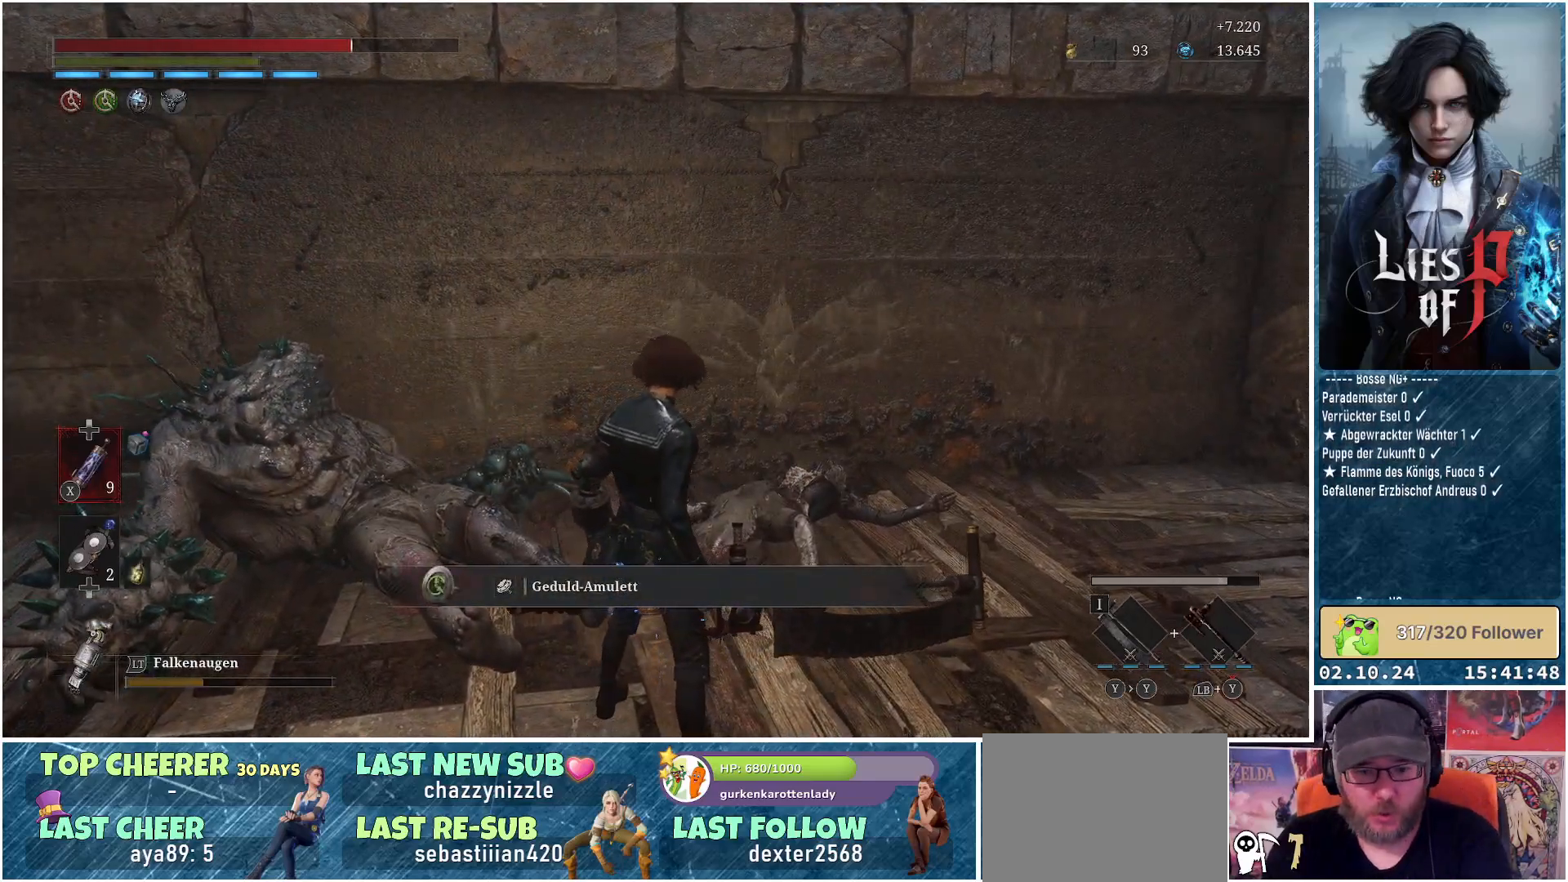
{"buttons": [], "left_stick": "center", "right_stick": "center", "events": []}
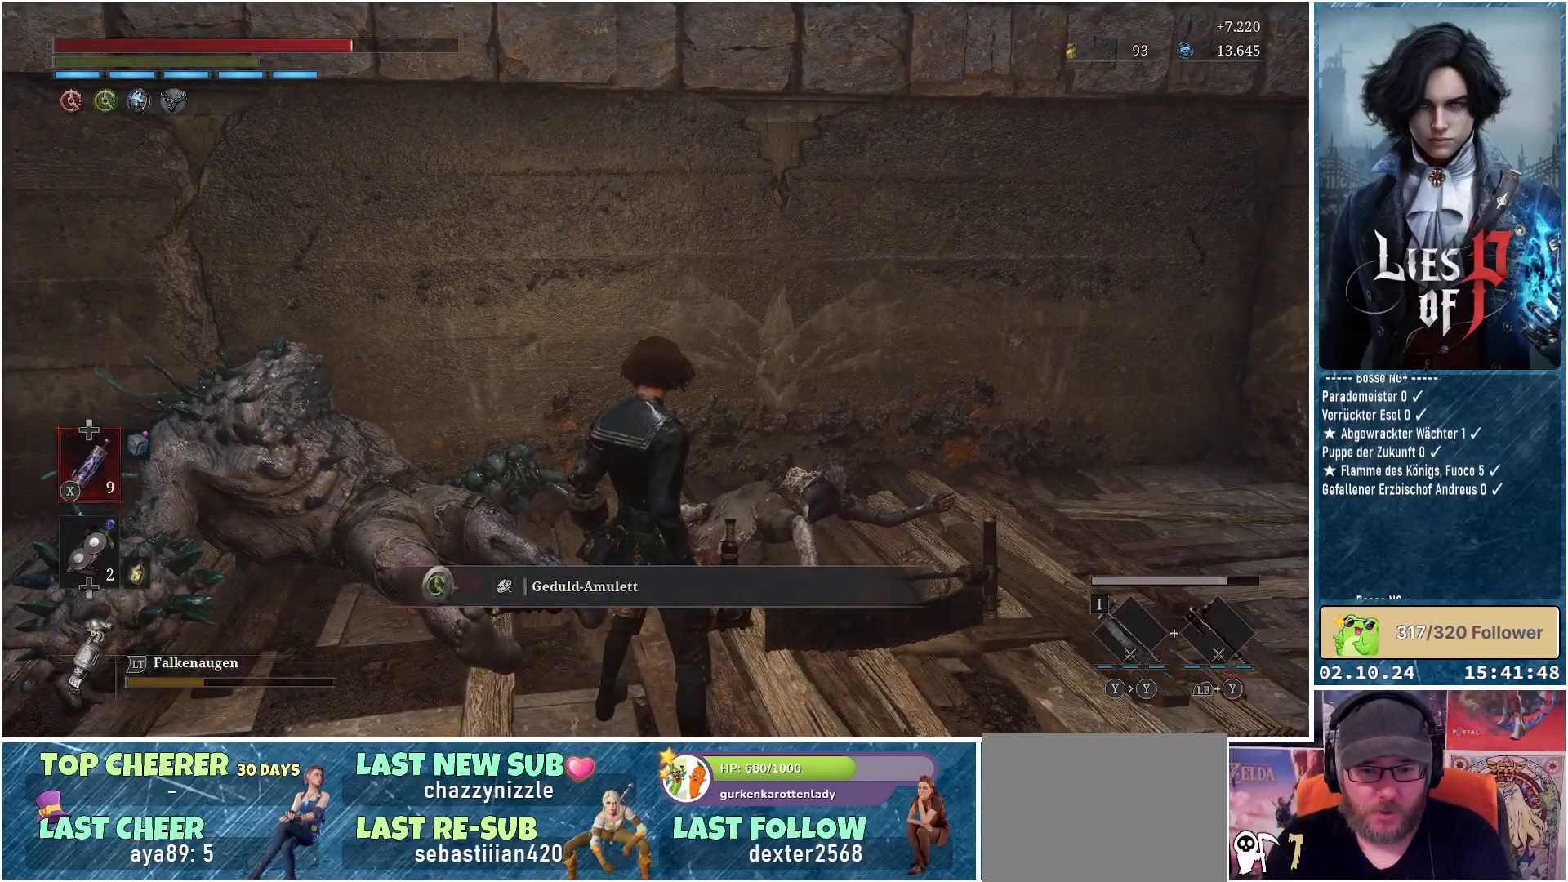
{"buttons": [], "left_stick": "center", "right_stick": "left", "events": [[333, "right_stick", "left"]]}
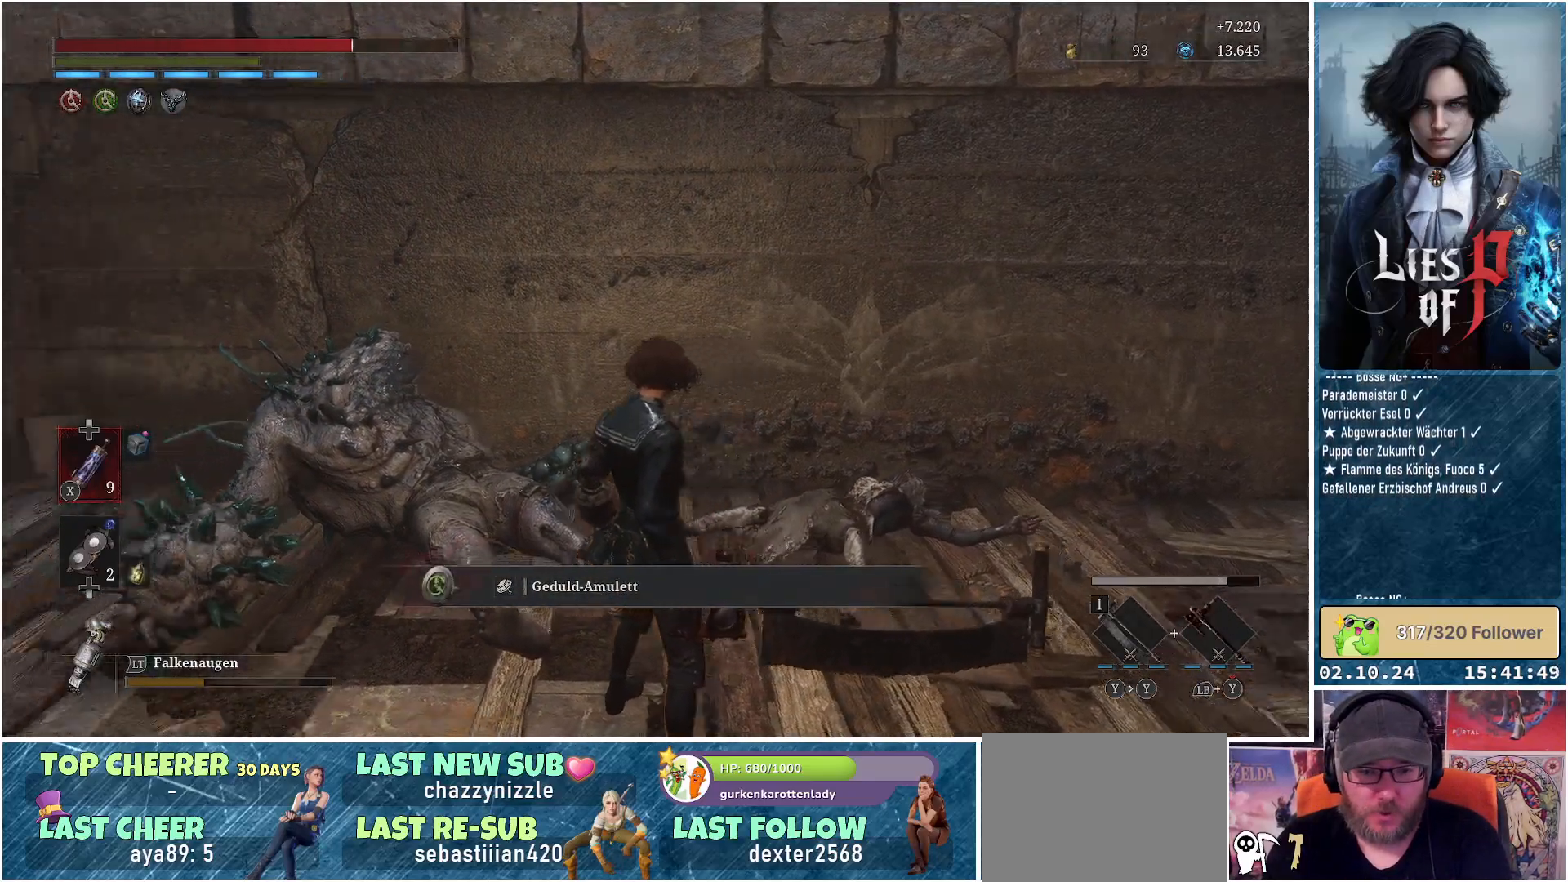
{"buttons": [], "left_stick": "up", "right_stick": "center", "events": [[83, "left_stick", "up"], [183, "right_stick", "center"]]}
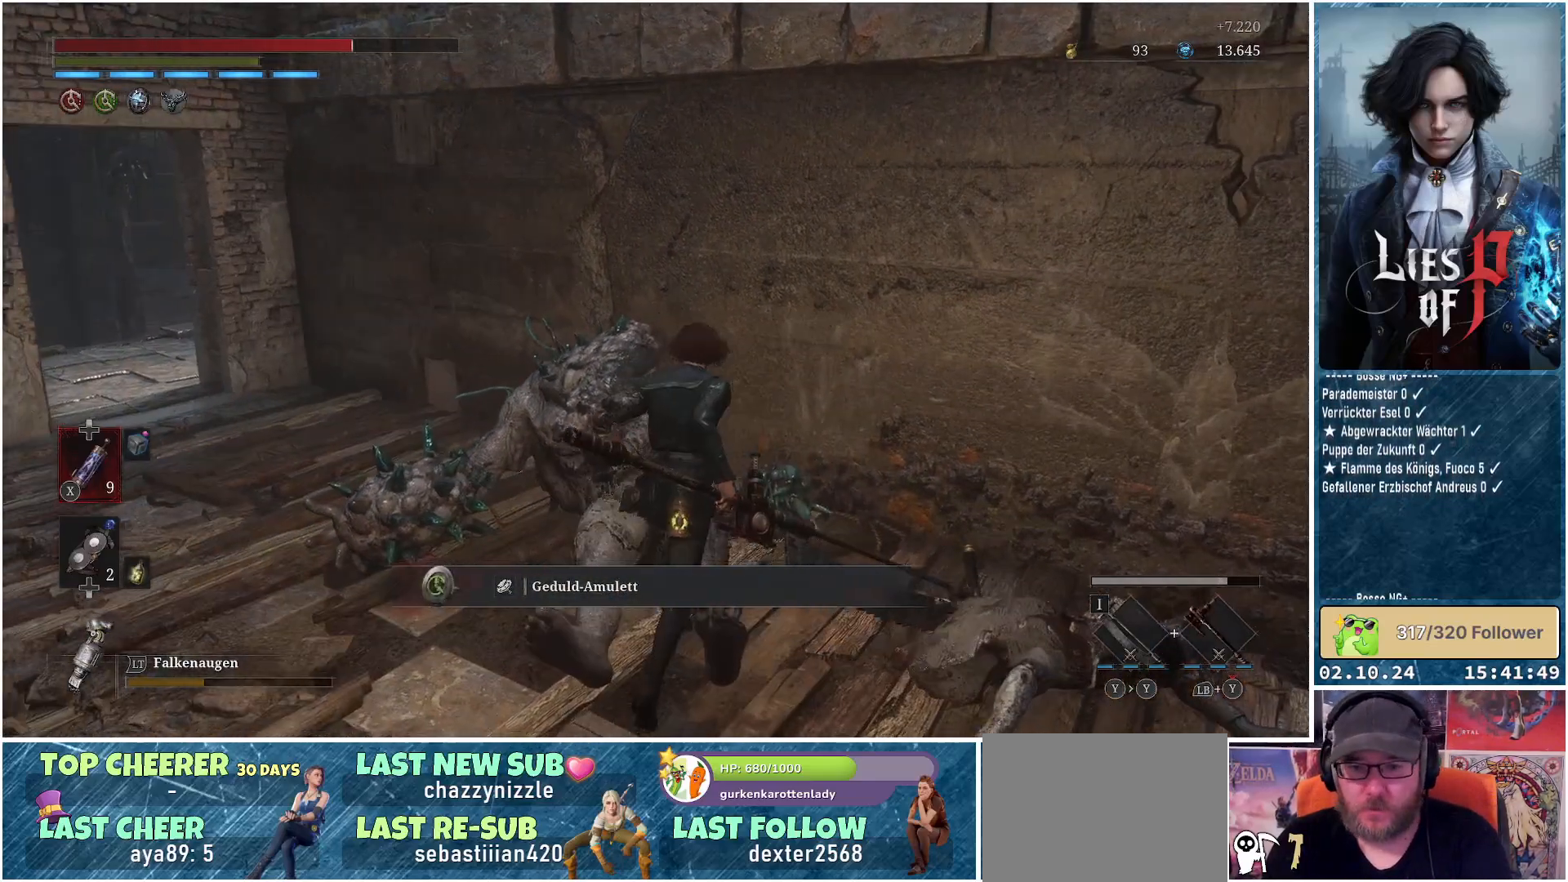
{"buttons": [], "left_stick": "up", "right_stick": "left", "events": [[183, "right_stick", "left"]]}
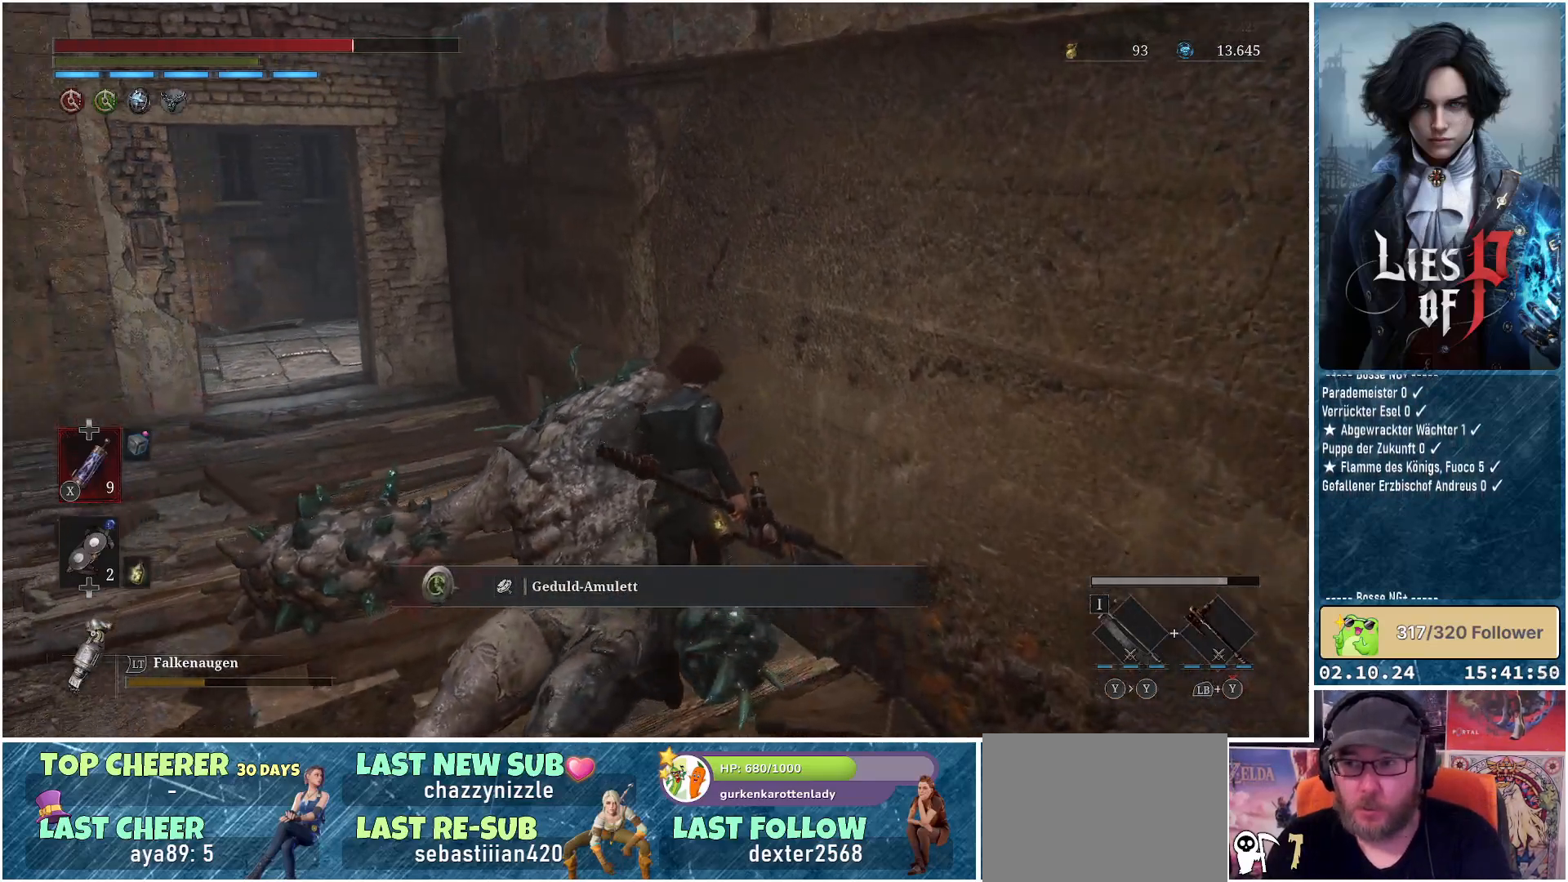
{"buttons": [], "left_stick": "up-left", "right_stick": "center", "events": [[17, "right_stick", "center"], [250, "left_stick", "up-left"]]}
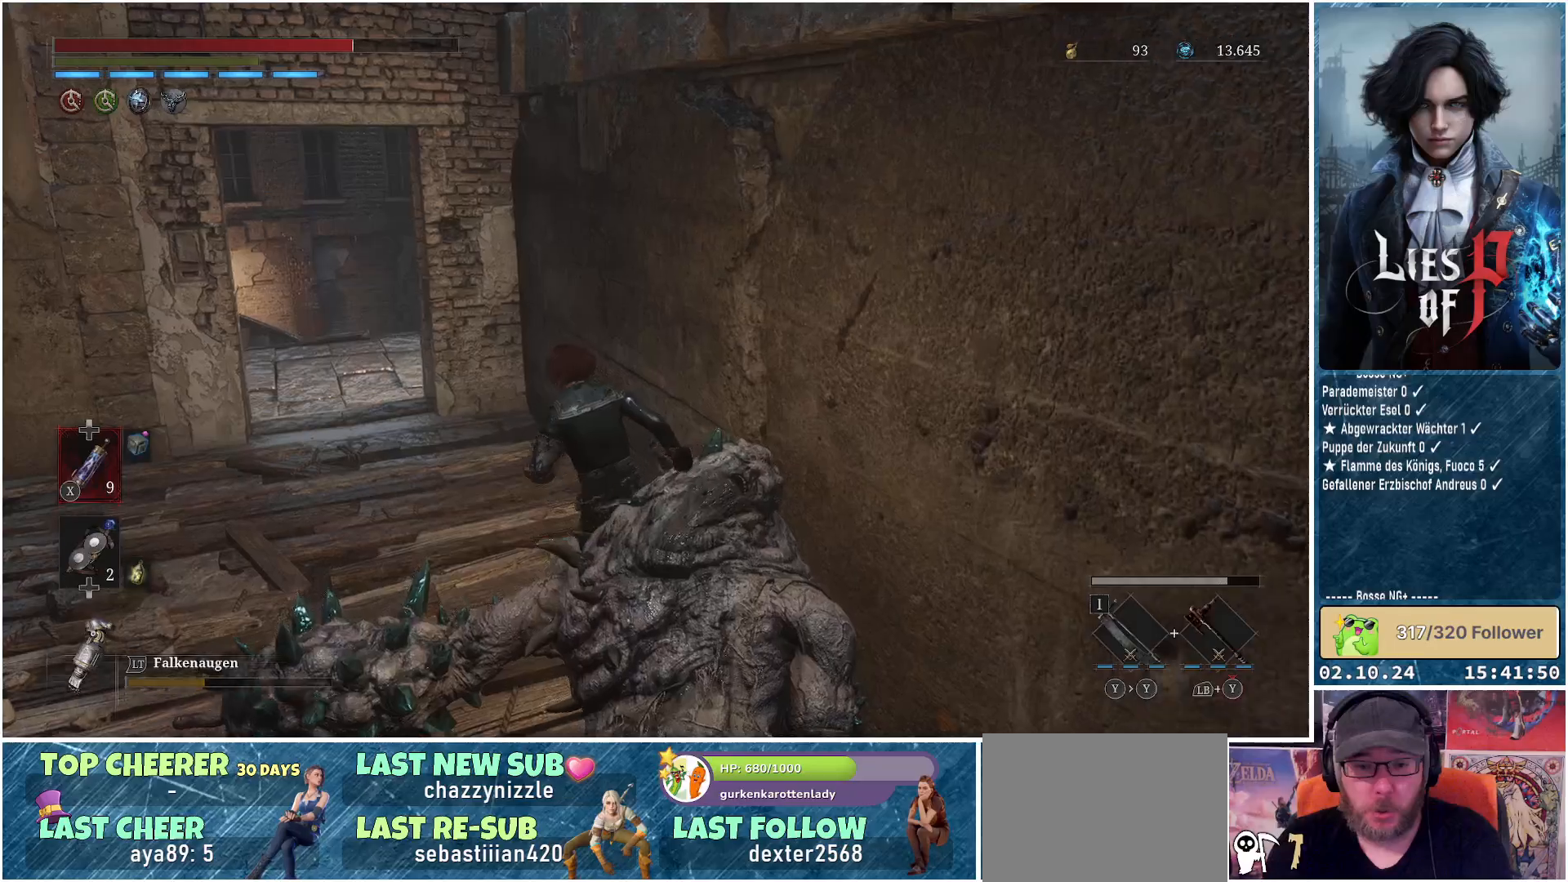
{"buttons": ["B"], "left_stick": "up-left", "right_stick": "center", "events": [[300, "B", "down"]]}
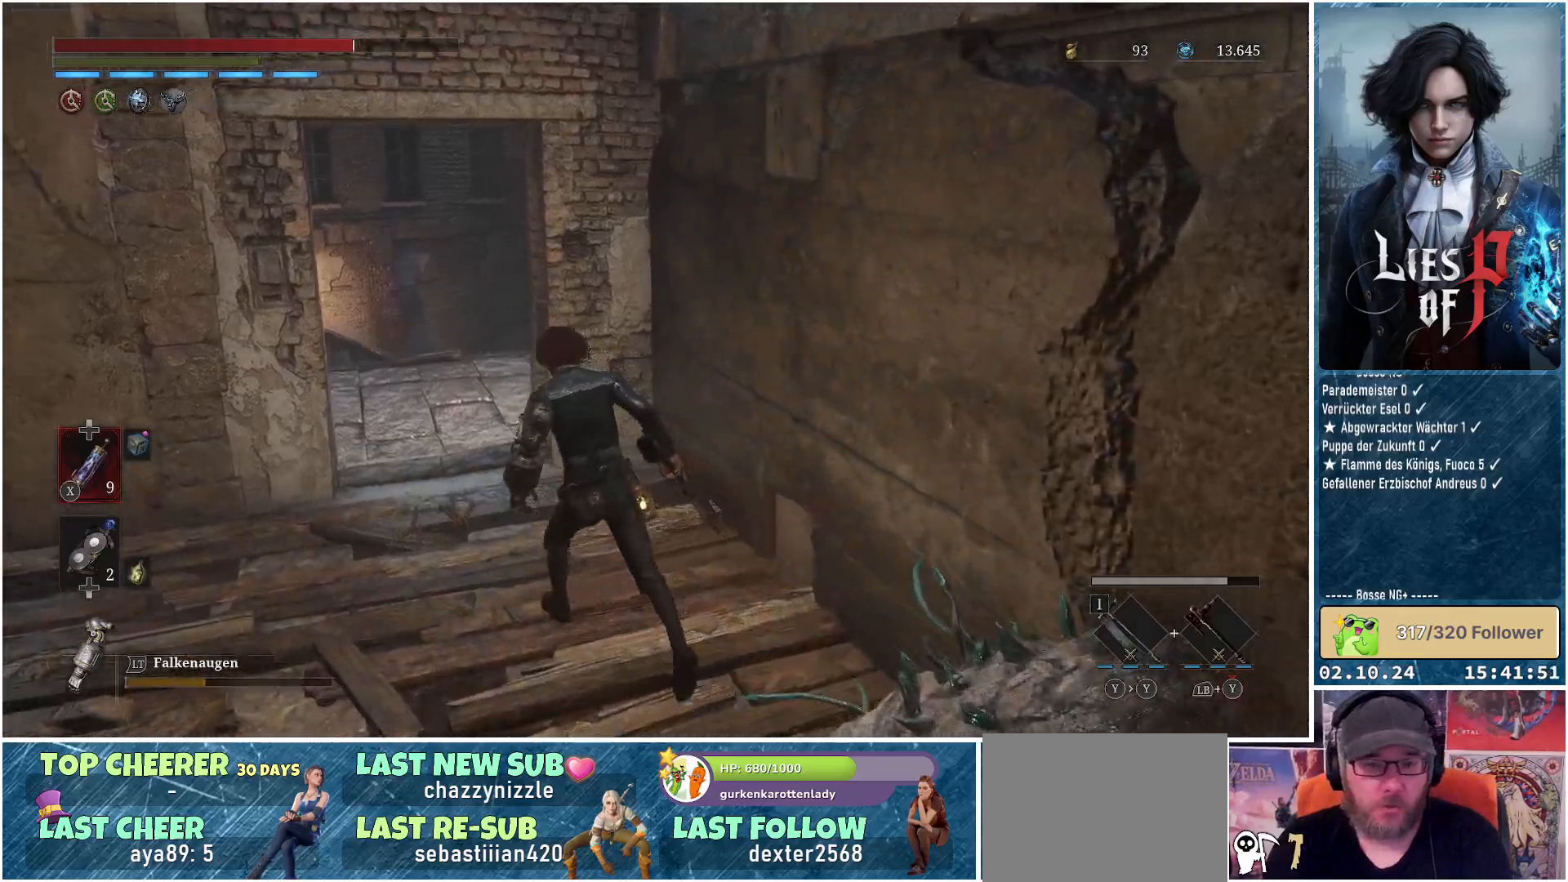
{"buttons": ["B"], "left_stick": "up-left", "right_stick": "center", "events": []}
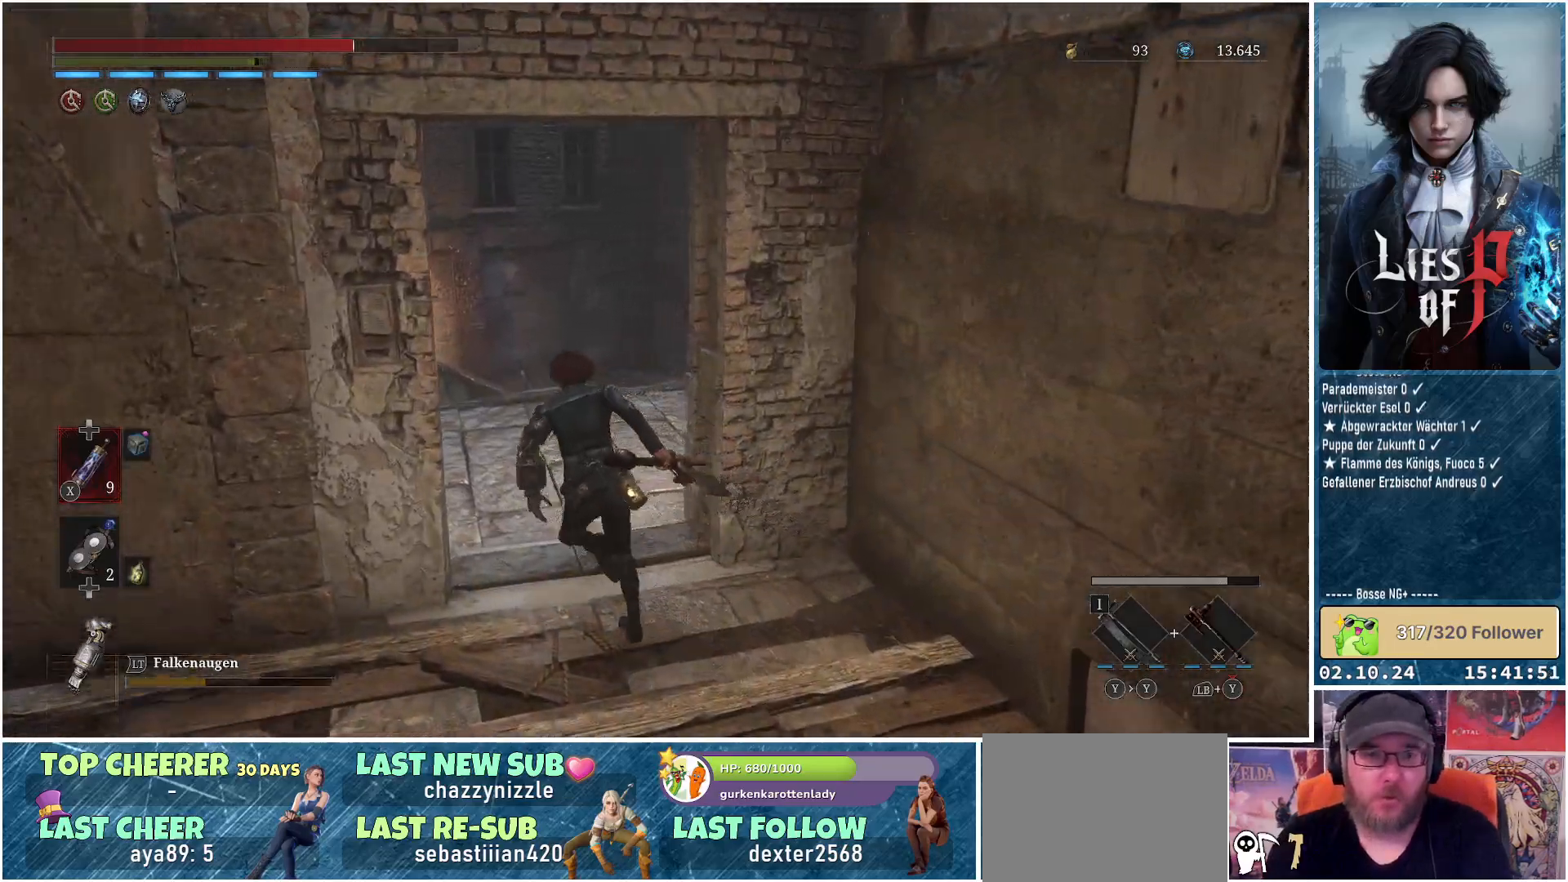
{"buttons": [], "left_stick": "up", "right_stick": "center", "events": [[117, "left_stick", "up"], [400, "B", "up"]]}
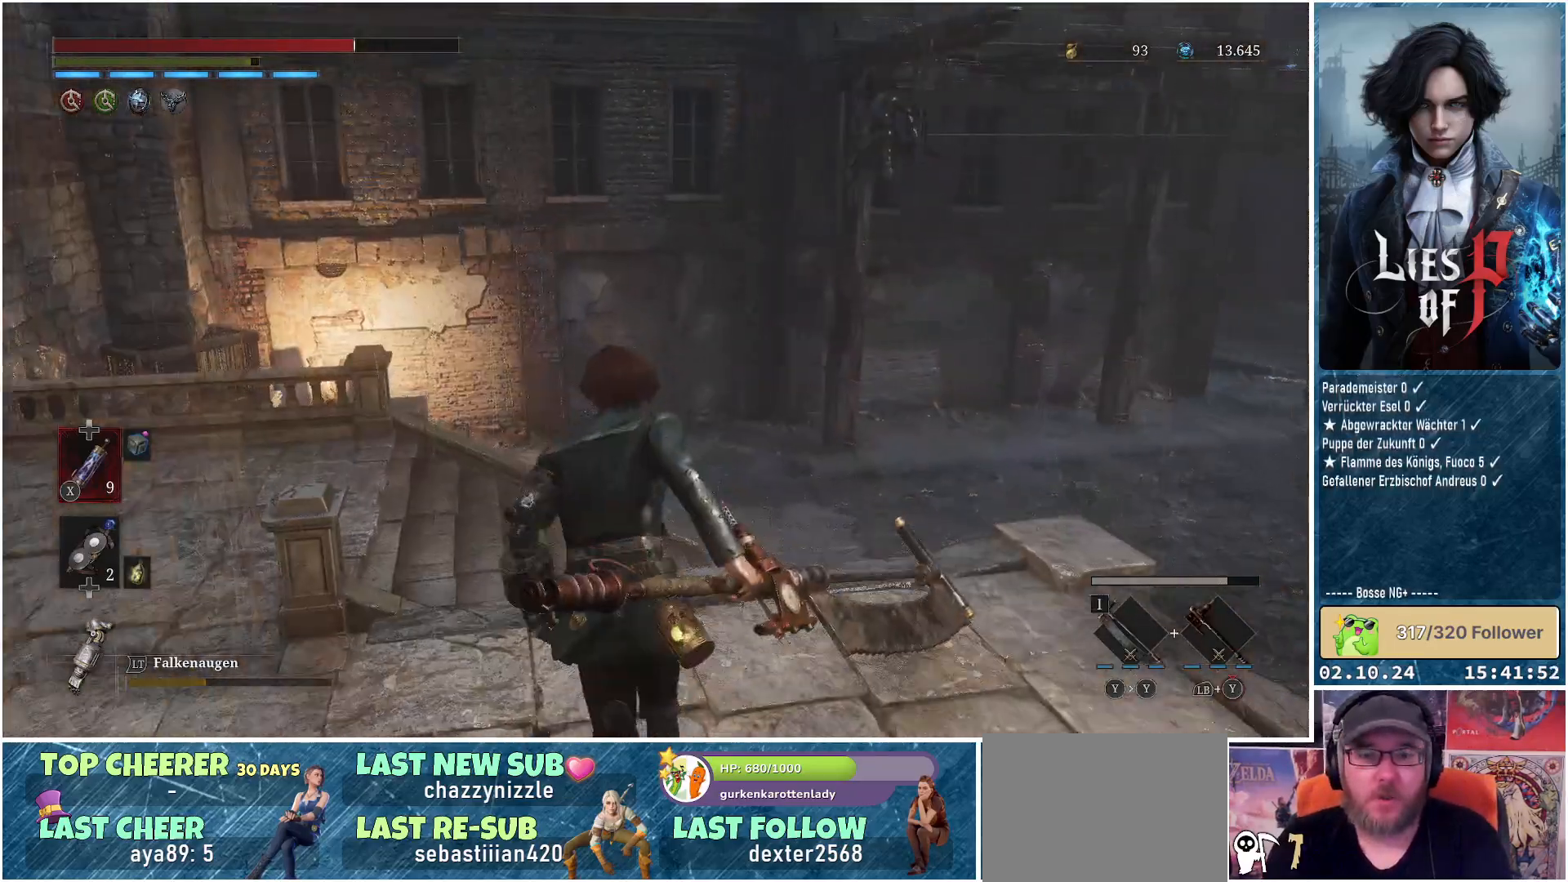
{"buttons": [], "left_stick": "up-left", "right_stick": "center", "events": [[250, "right_stick", "down-right"], [367, "left_stick", "up-left"], [433, "right_stick", "center"]]}
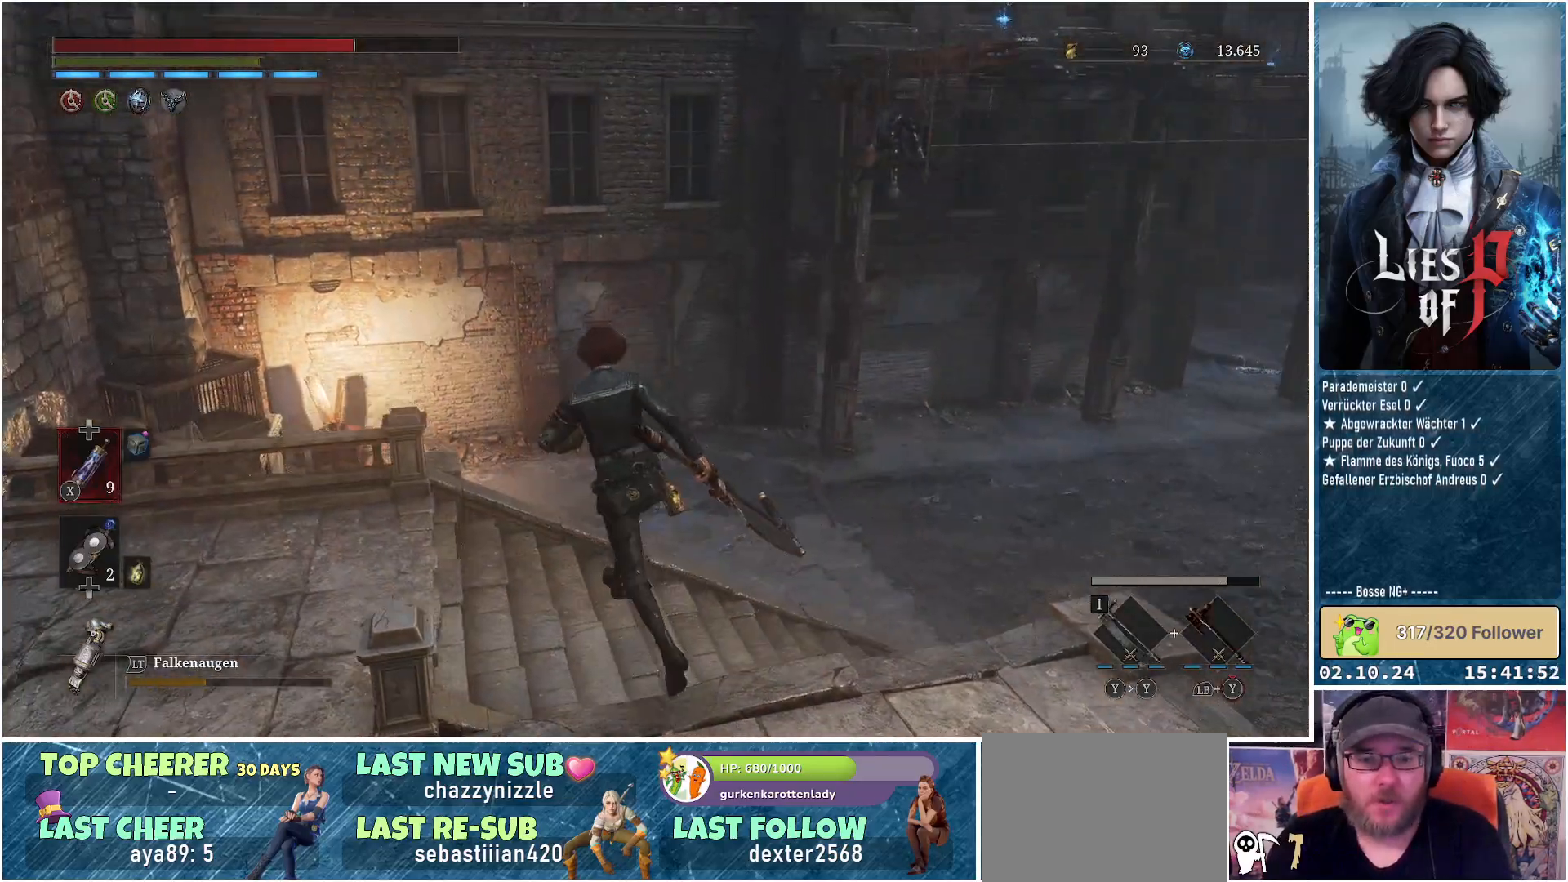
{"buttons": [], "left_stick": "center", "right_stick": "left", "events": [[150, "left_stick", "up"], [183, "right_stick", "left"], [283, "left_stick", "center"]]}
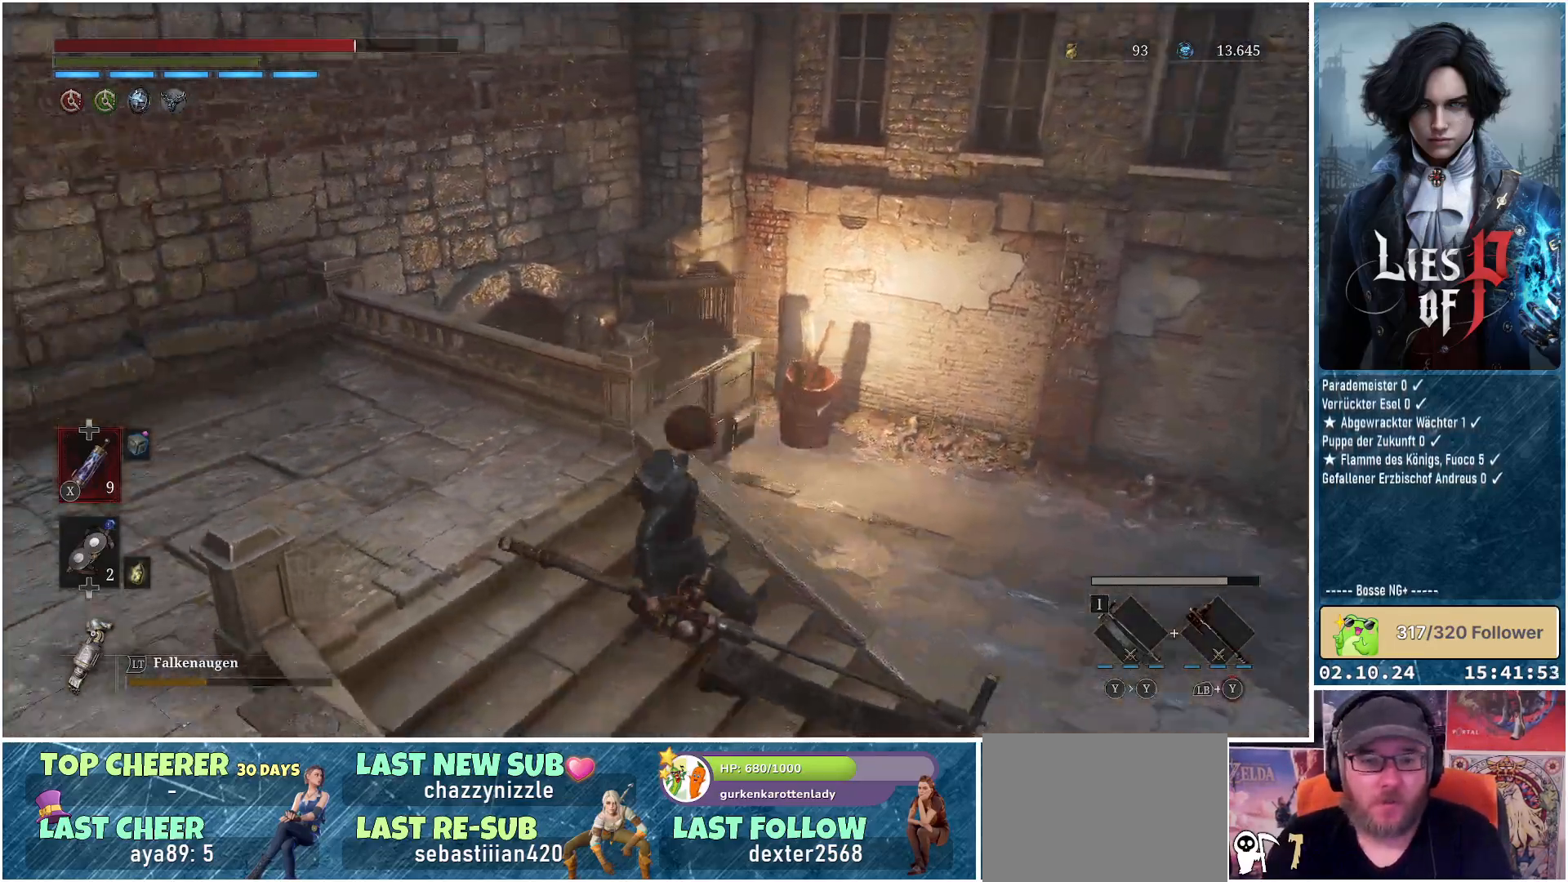
{"buttons": [], "left_stick": "up", "right_stick": "center", "events": [[183, "left_stick", "up"], [417, "right_stick", "center"]]}